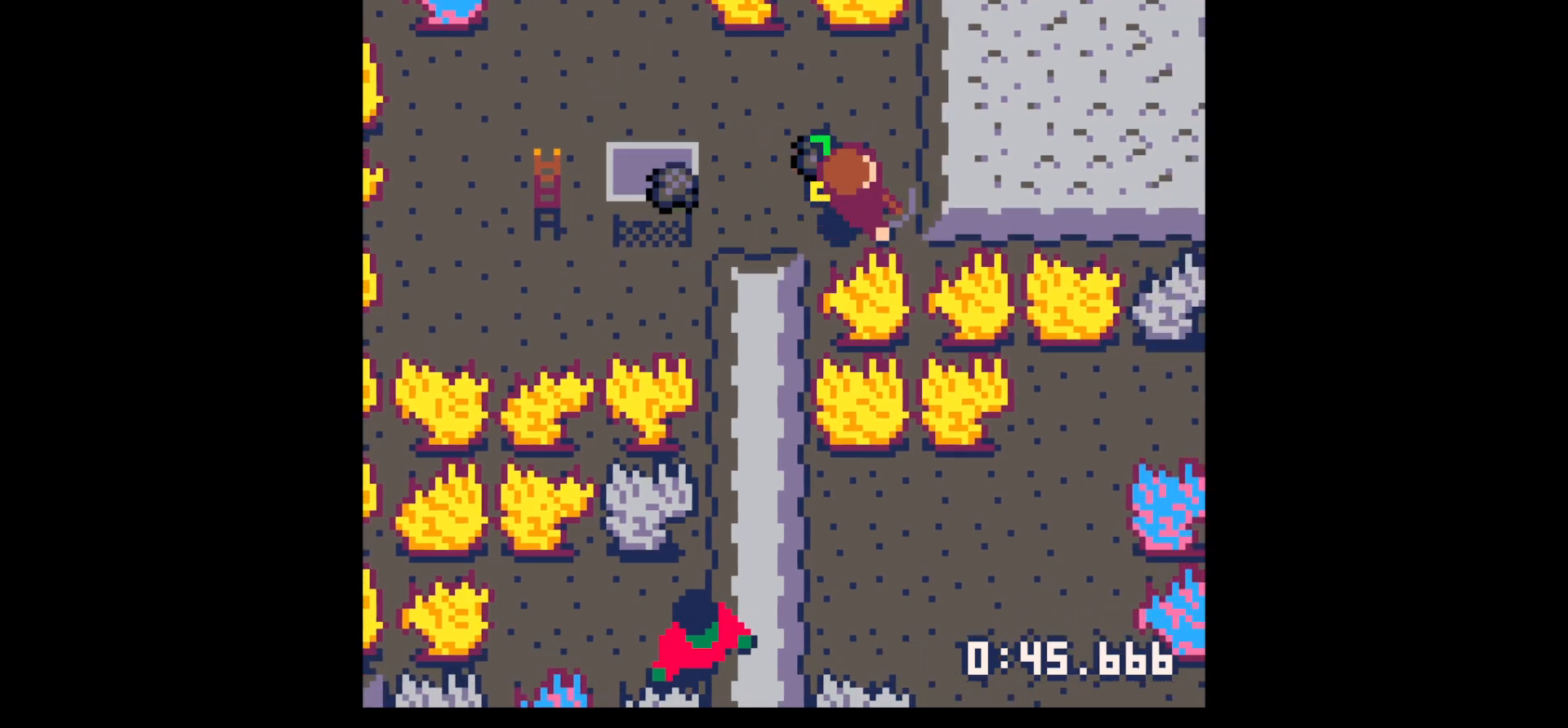
Gameplay with keyboard; each line is a JSON object with the keys held at the frame after it. "events" lists presses ("down") and releases ("up") of "down", "left", "right", "up", "x" and "z" between this image and that frame as [ms after this image, input, new state], when the widget could be followed in between. No other keys are recorded. Mouse input is not recorded.
{"keys": ["left", "x"], "events": [[484, "left", "down"], [484, "right", "up"]]}
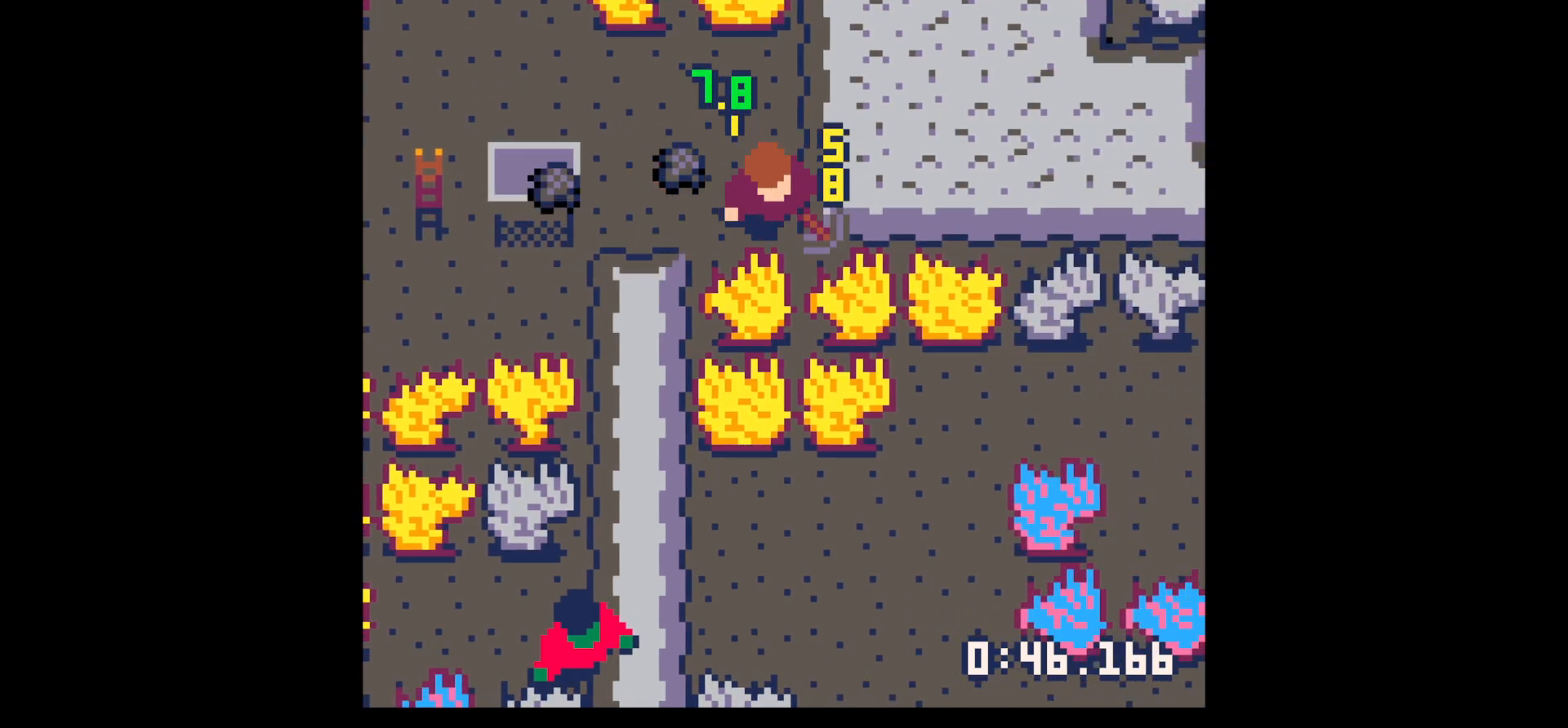
{"keys": ["down", "right"], "events": [[67, "x", "up"], [200, "up", "down"], [300, "right", "down"], [350, "left", "up"], [350, "up", "up"], [450, "down", "down"]]}
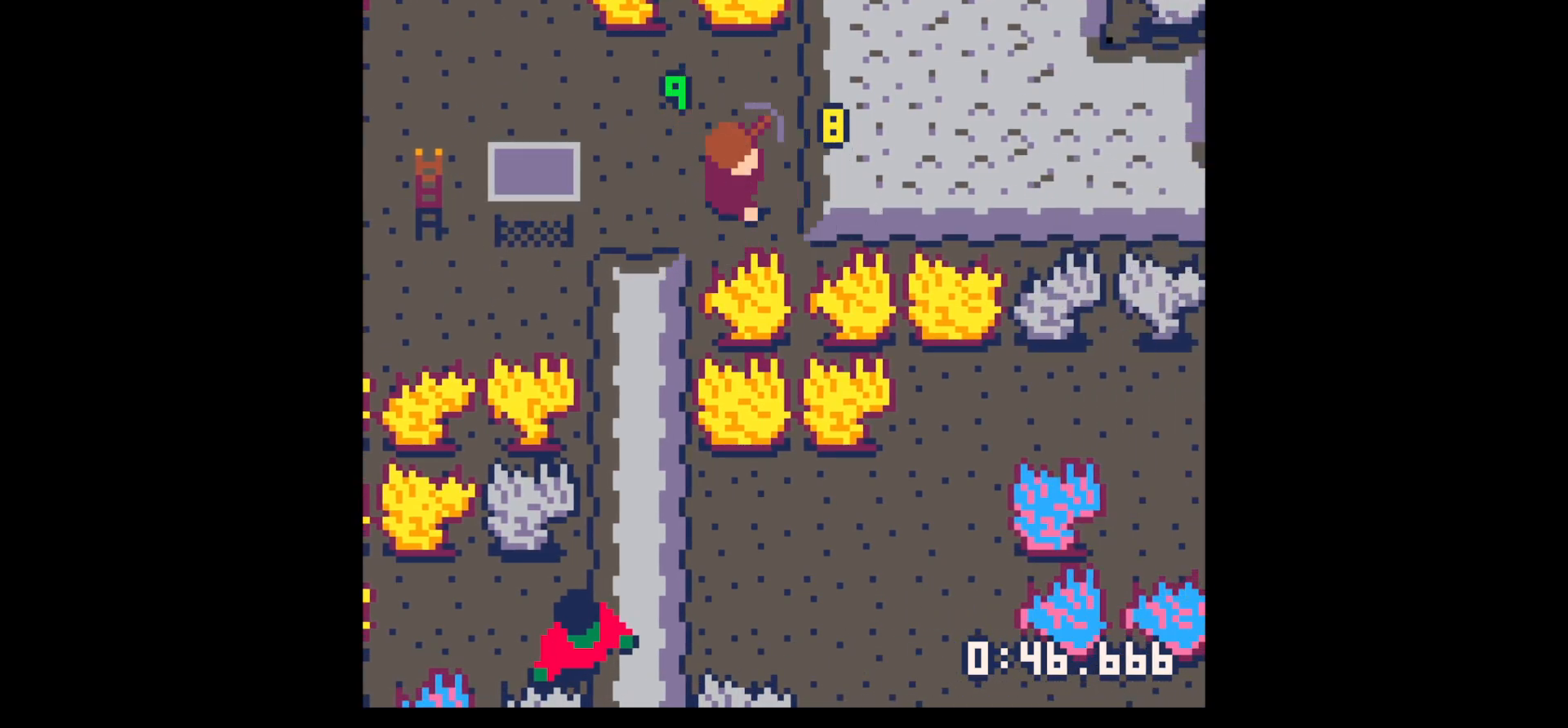
{"keys": ["up", "x"], "events": [[34, "down", "up"], [184, "x", "down"], [334, "right", "up"], [334, "up", "down"], [334, "x", "up"], [417, "x", "down"]]}
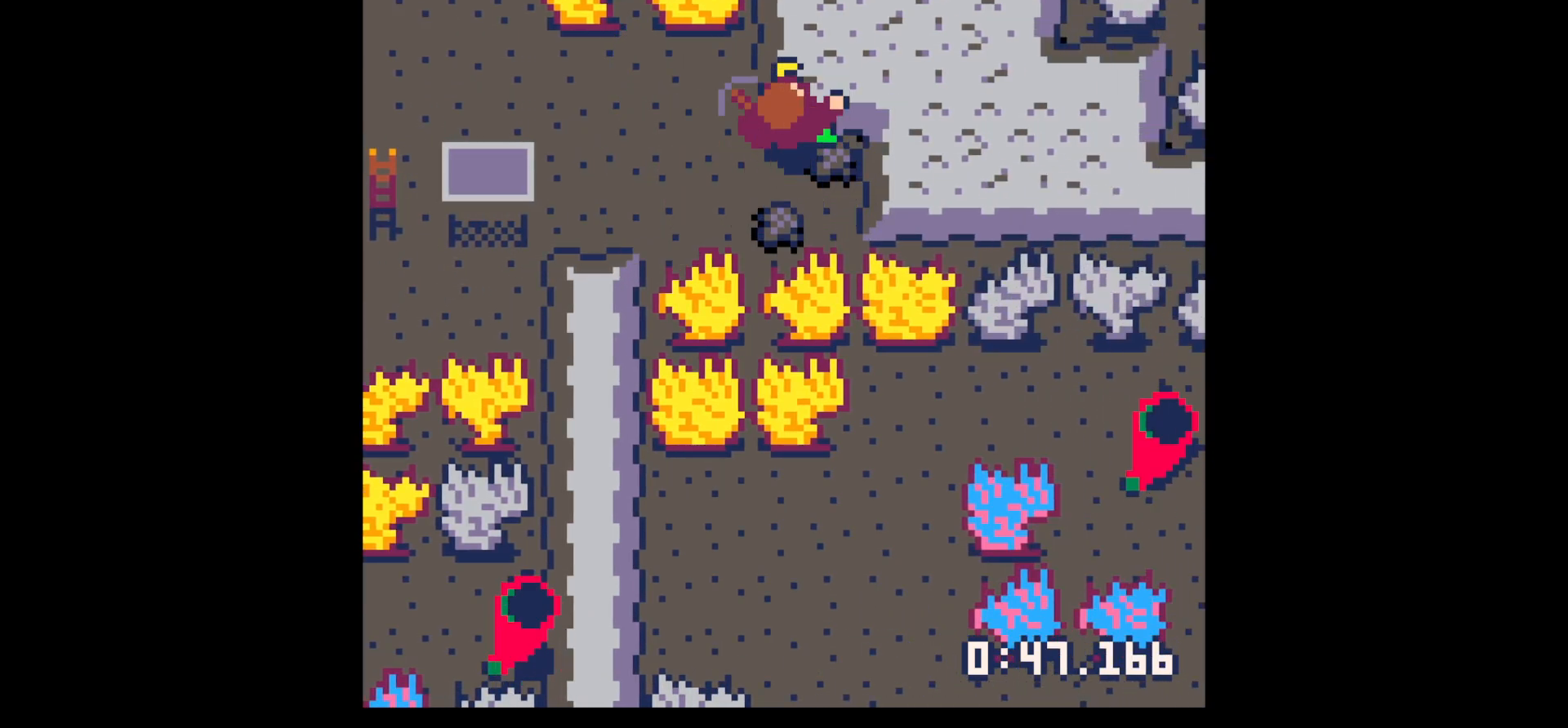
{"keys": ["x"], "events": [[200, "up", "up"]]}
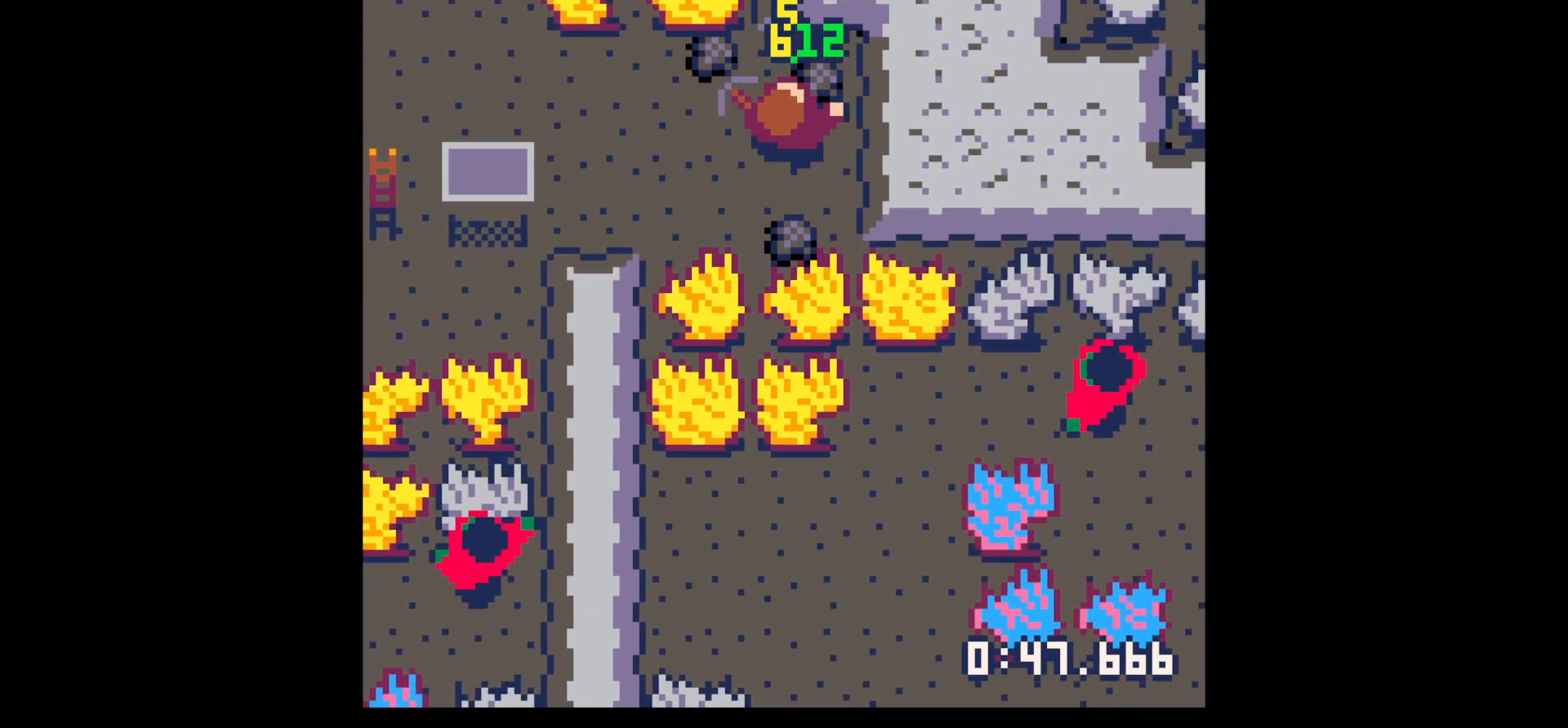
{"keys": ["up"], "events": [[67, "down", "down"], [67, "x", "up"], [167, "right", "down"], [217, "down", "up"], [300, "left", "down"], [300, "right", "up"], [400, "left", "up"], [400, "up", "down"]]}
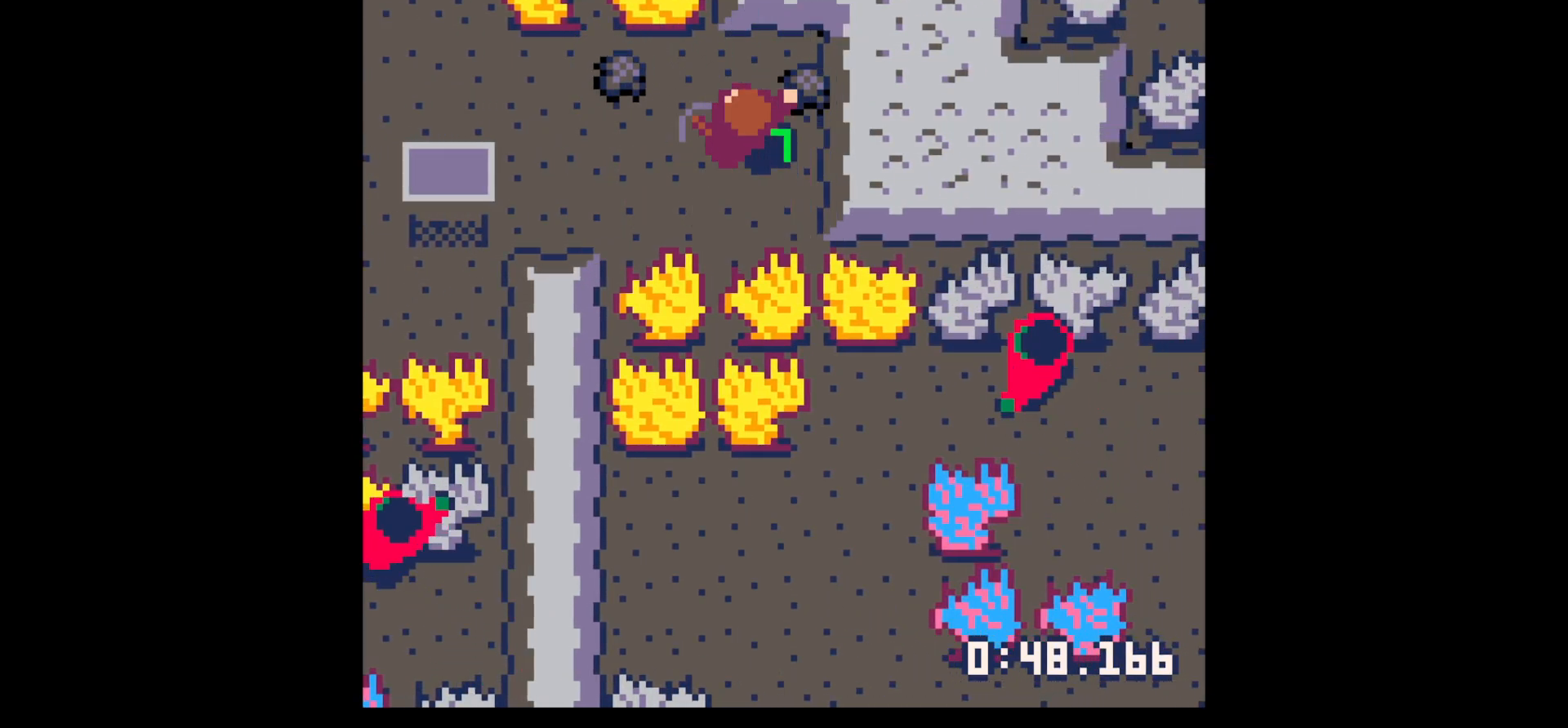
{"keys": ["left"], "events": [[34, "right", "down"], [217, "left", "down"], [334, "right", "up"], [334, "up", "up"]]}
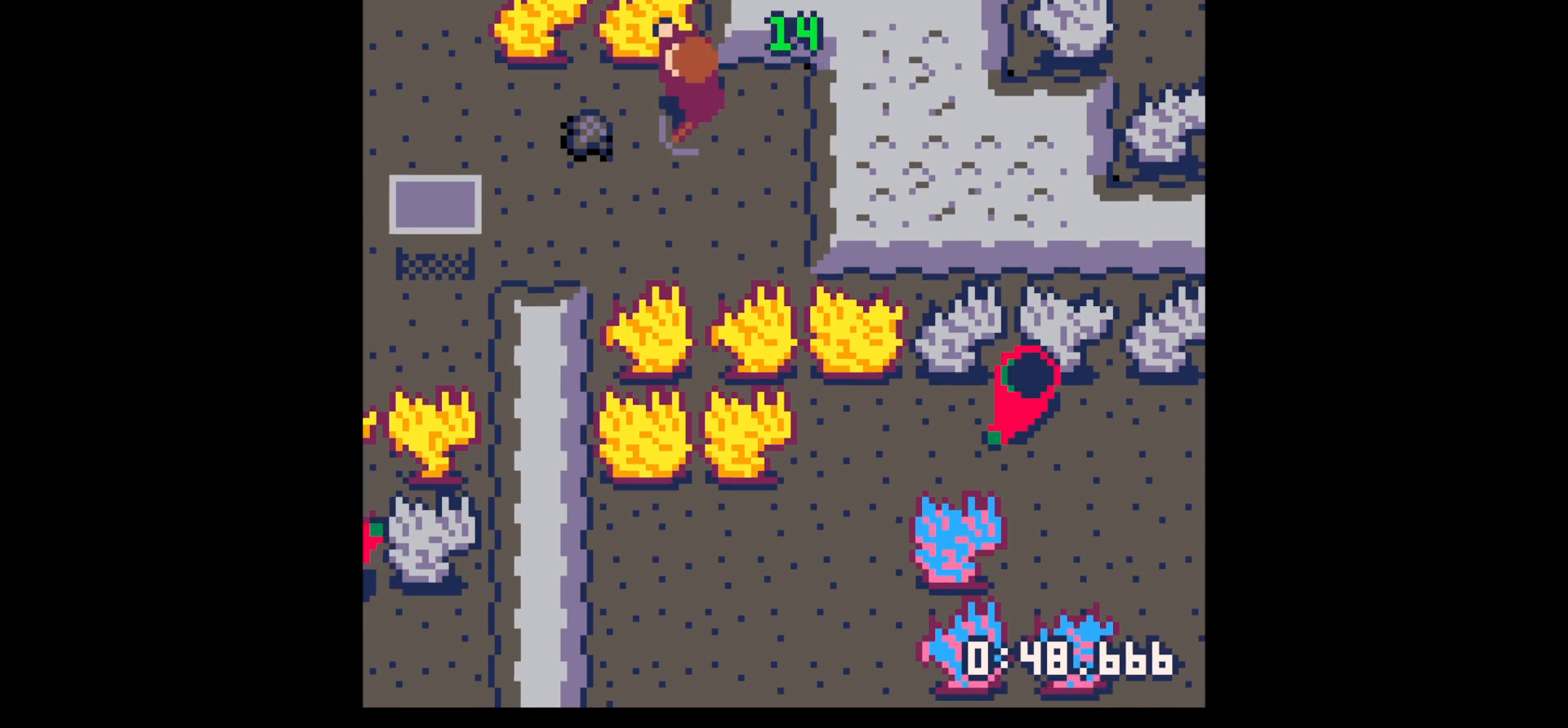
{"keys": ["right"], "events": [[50, "down", "down"], [150, "down", "up"], [300, "right", "down"], [350, "left", "up"]]}
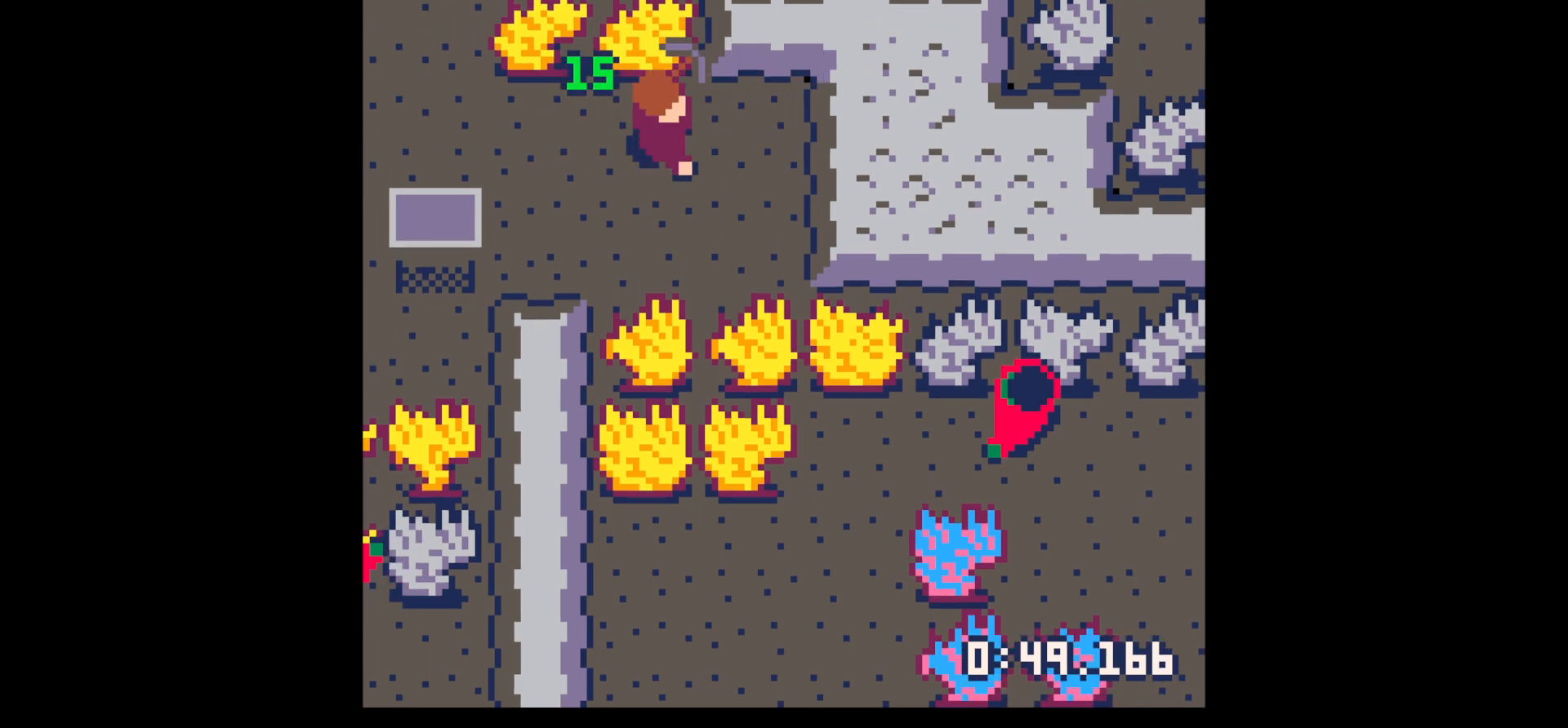
{"keys": ["x"], "events": [[34, "up", "down"], [250, "right", "up"], [300, "x", "down"], [450, "up", "up"]]}
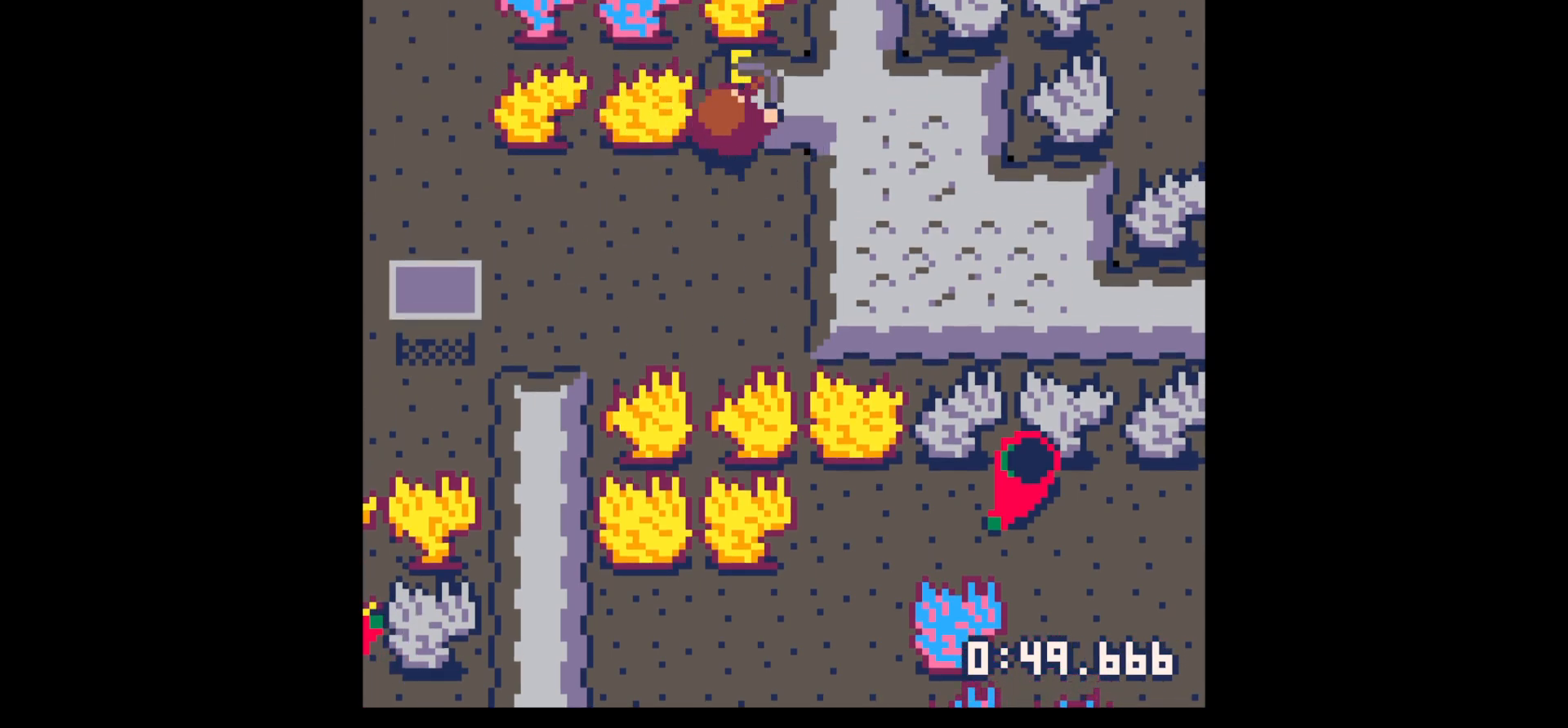
{"keys": ["right"], "events": [[367, "right", "down"], [367, "up", "down"], [367, "x", "up"], [467, "up", "up"]]}
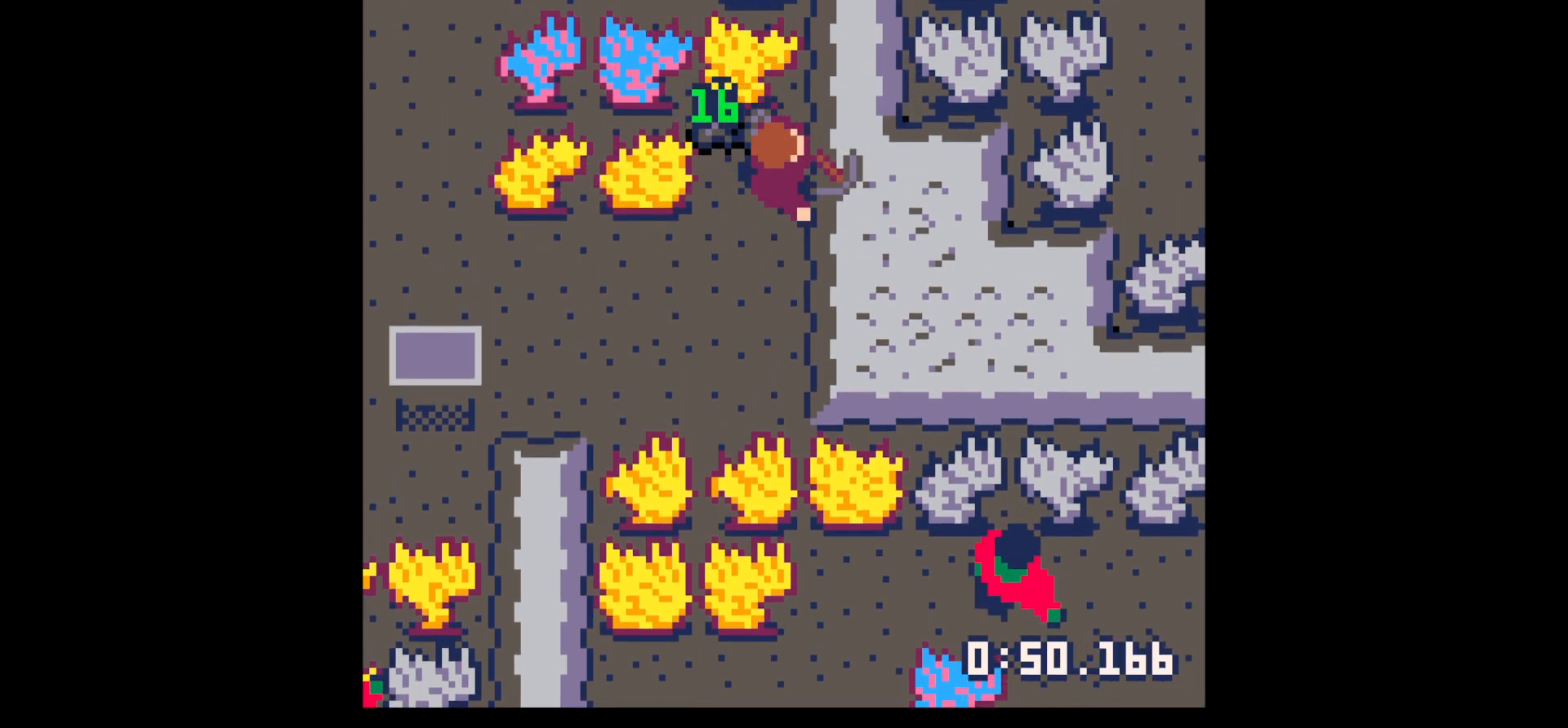
{"keys": ["x"], "events": [[50, "x", "down"], [100, "right", "up"]]}
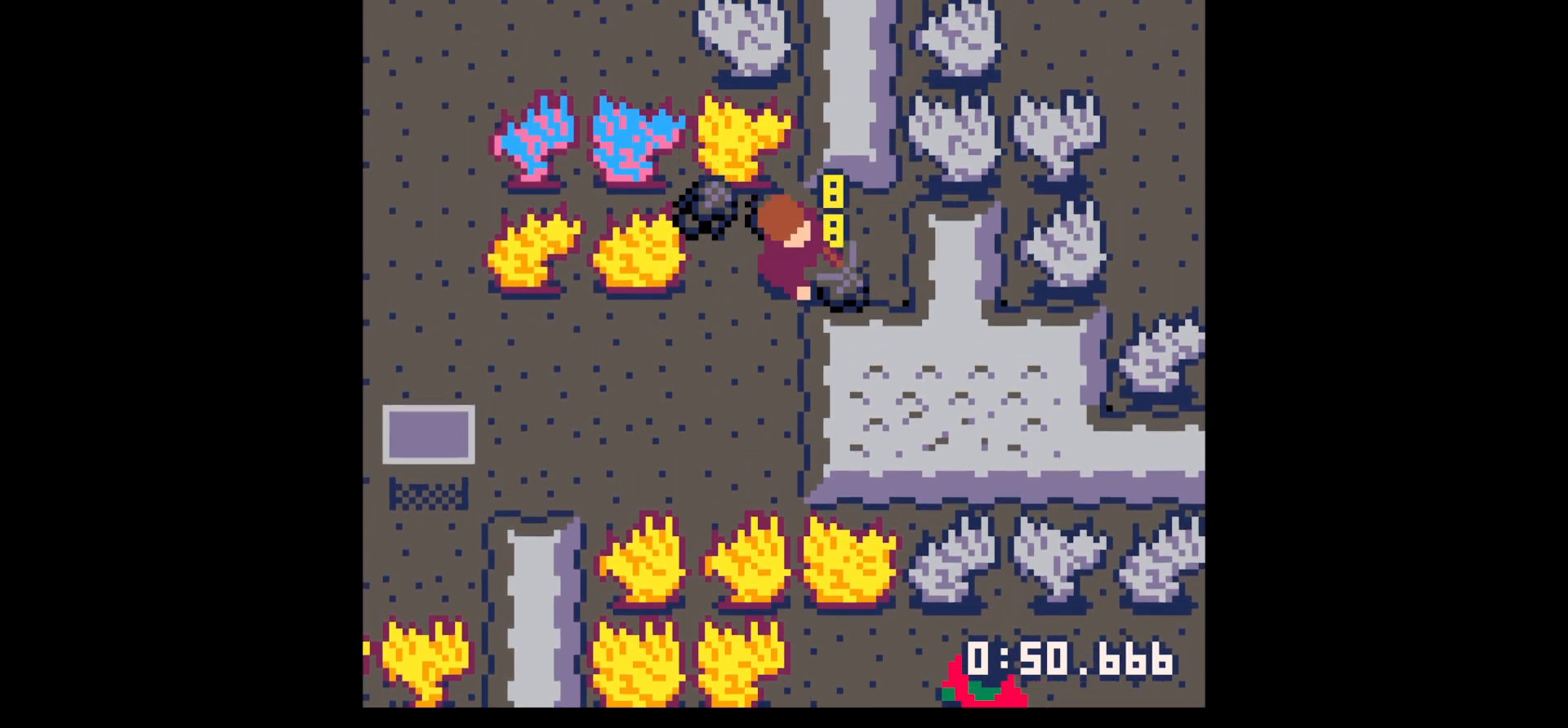
{"keys": ["down", "left"], "events": [[167, "left", "down"], [217, "x", "up"], [267, "up", "down"], [350, "up", "up"], [500, "down", "down"]]}
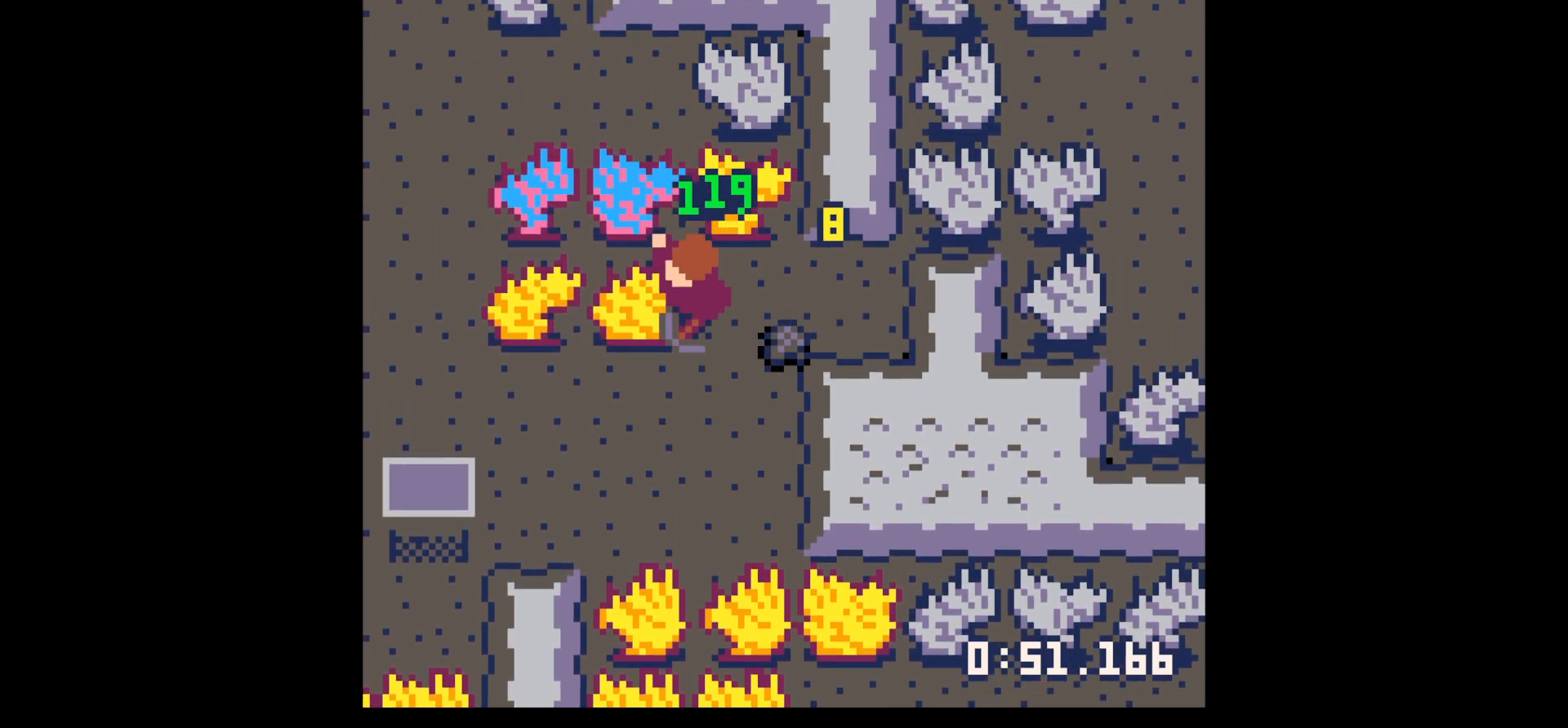
{"keys": ["right"], "events": [[34, "down", "up"], [34, "left", "up"], [34, "right", "down"], [267, "down", "down"], [367, "down", "up"]]}
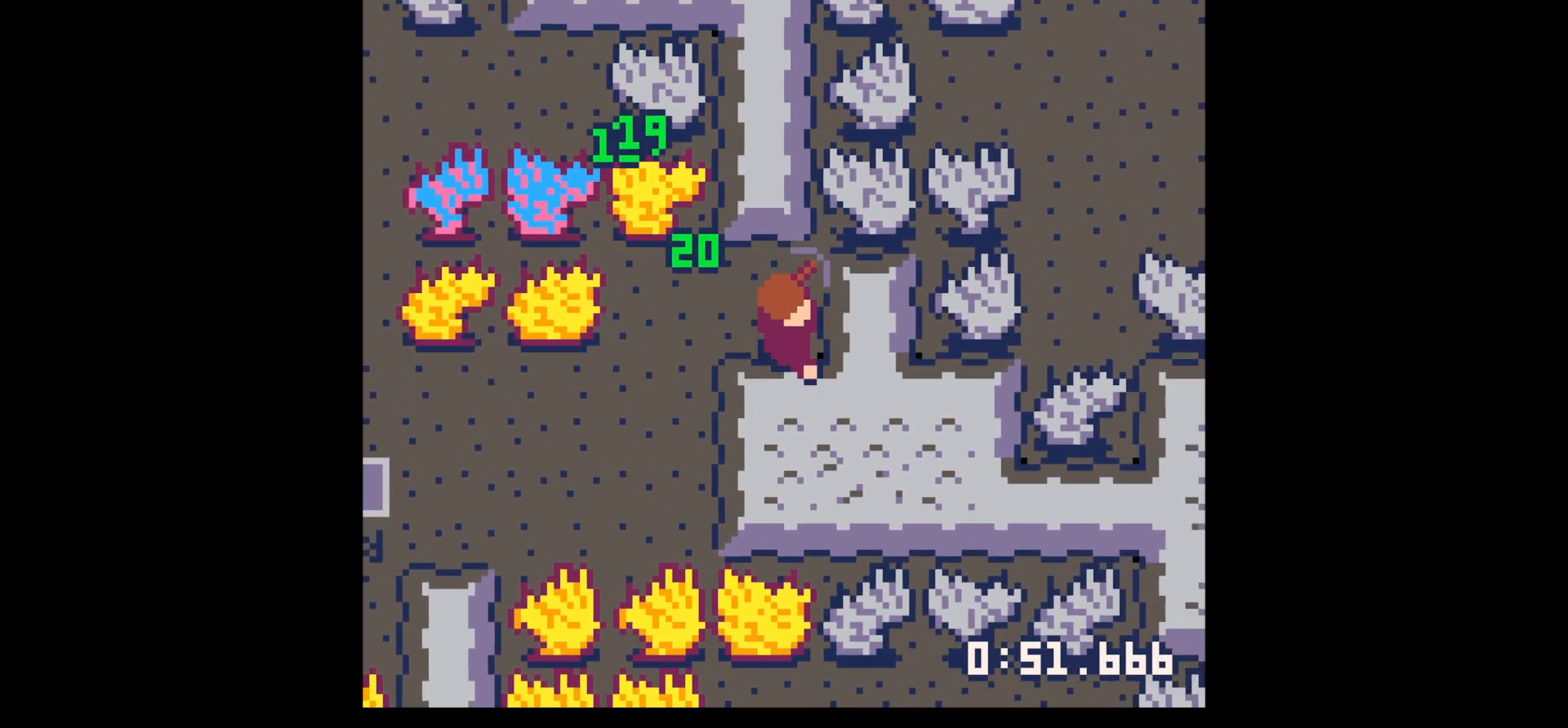
{"keys": ["down", "x"], "events": [[100, "down", "down"], [100, "right", "up"], [250, "left", "down"], [284, "x", "down"], [334, "left", "up"]]}
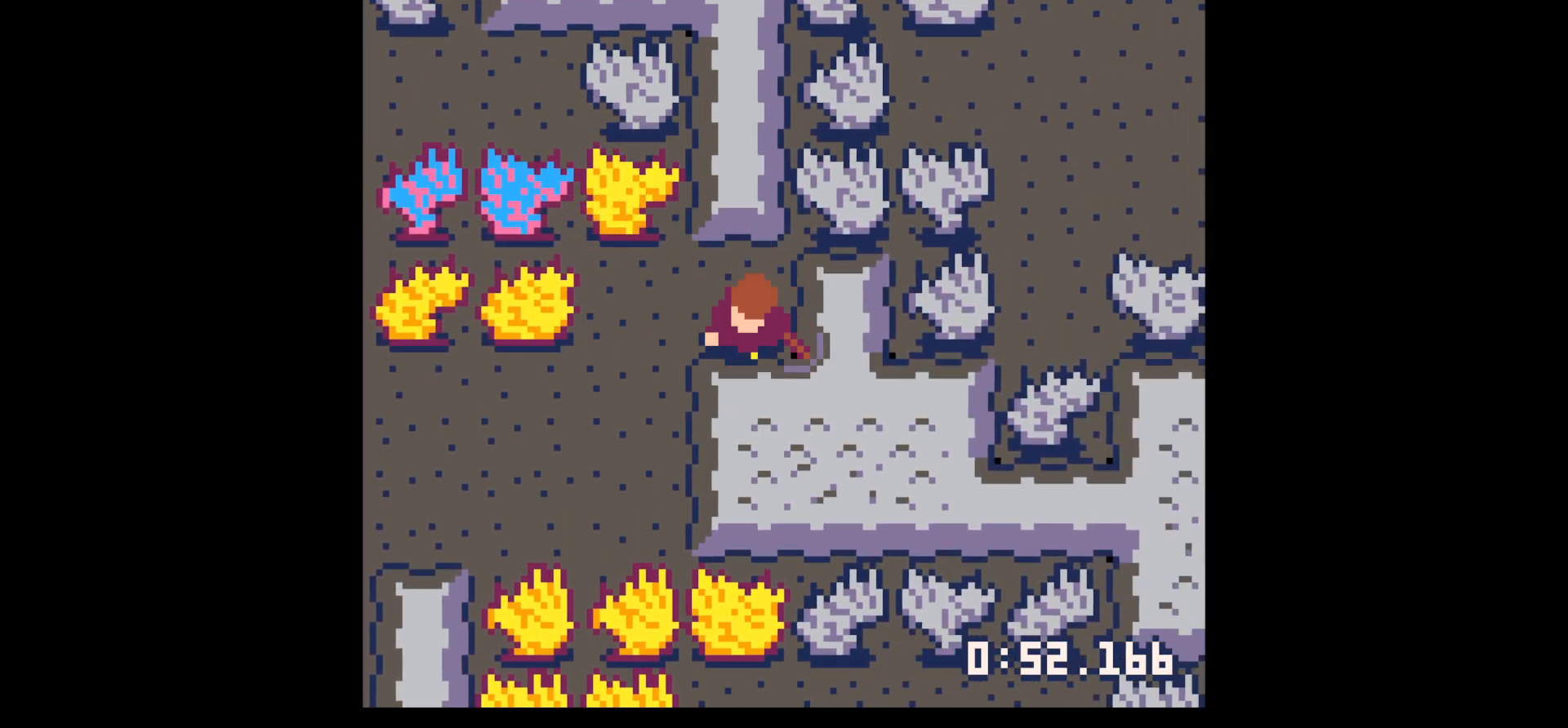
{"keys": ["down", "x"], "events": []}
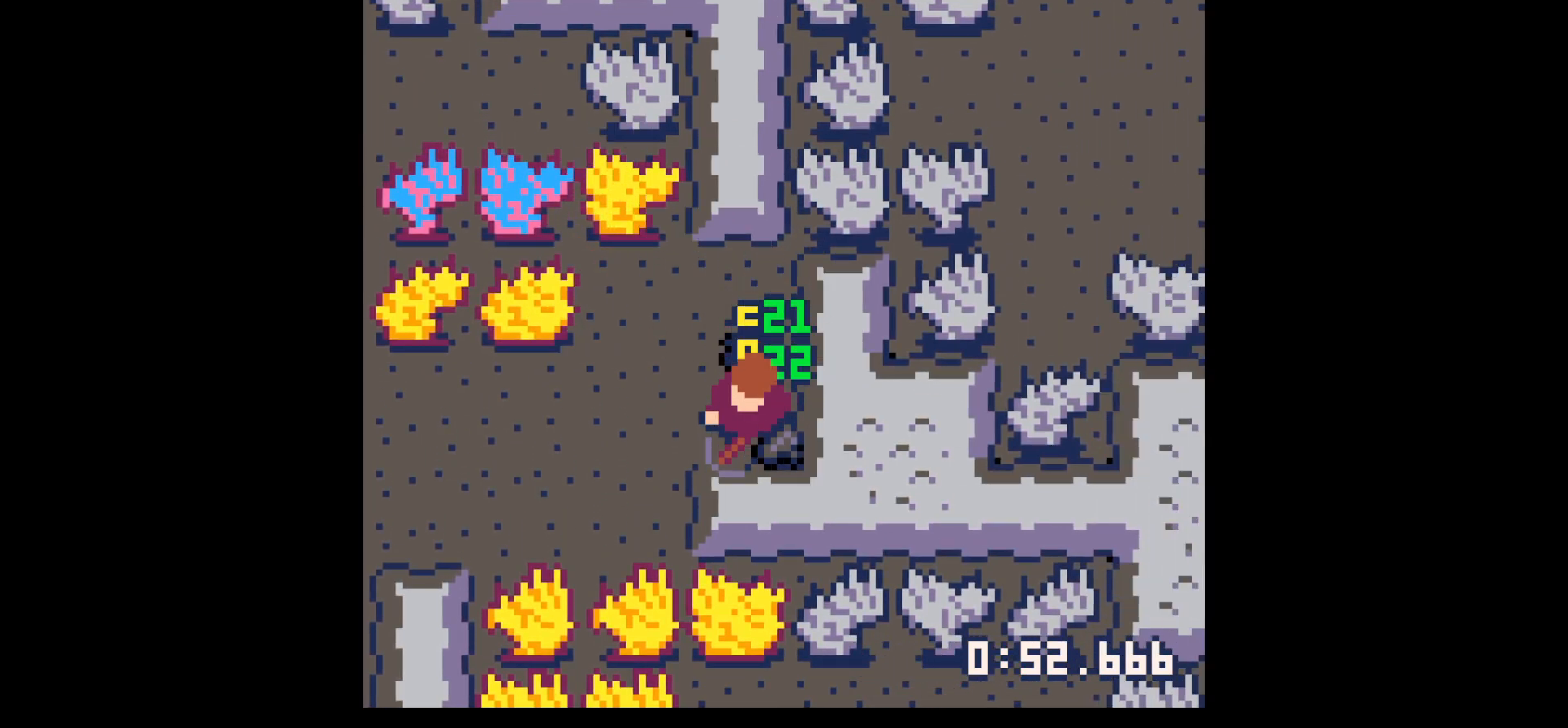
{"keys": ["x"], "events": [[184, "down", "up"]]}
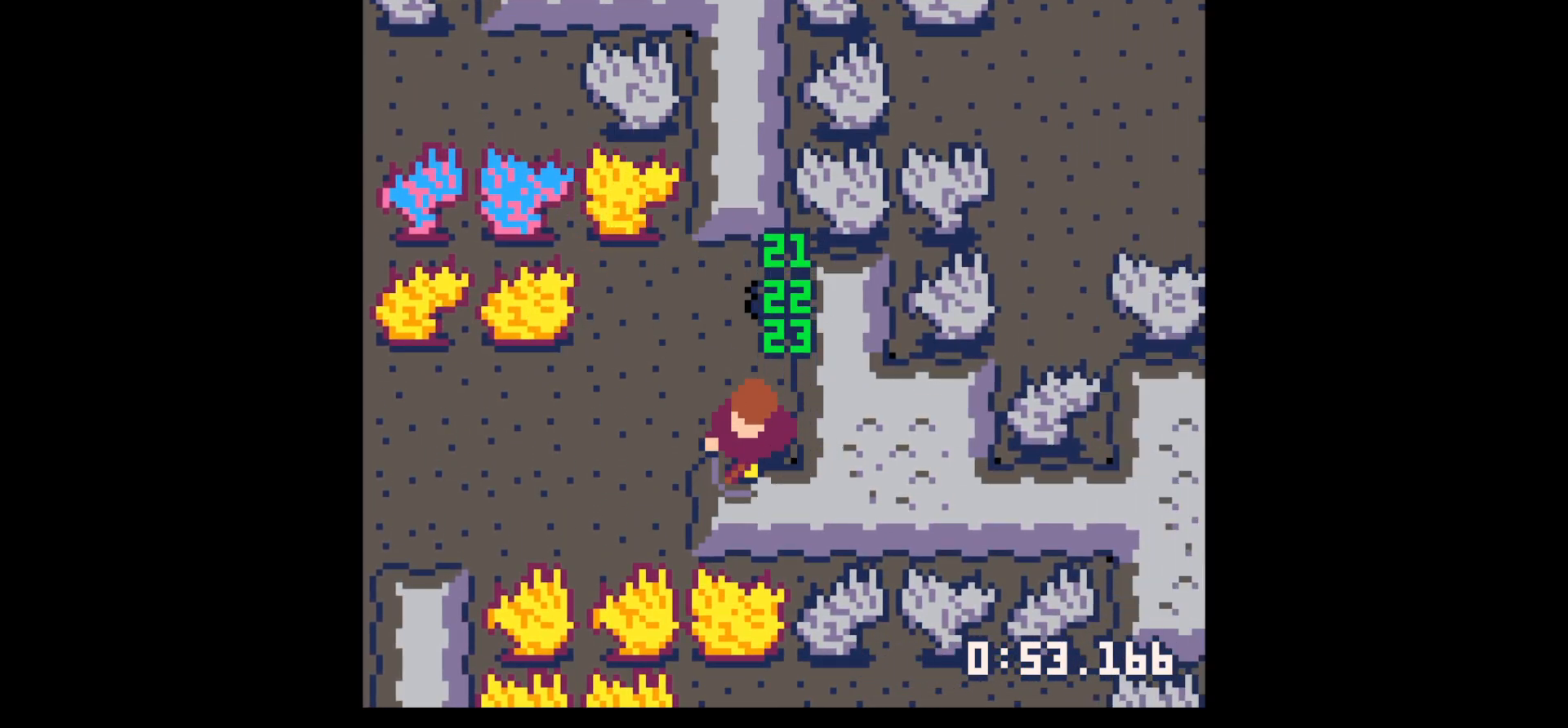
{"keys": ["down", "left"], "events": [[200, "down", "down"], [250, "left", "down"], [250, "x", "up"]]}
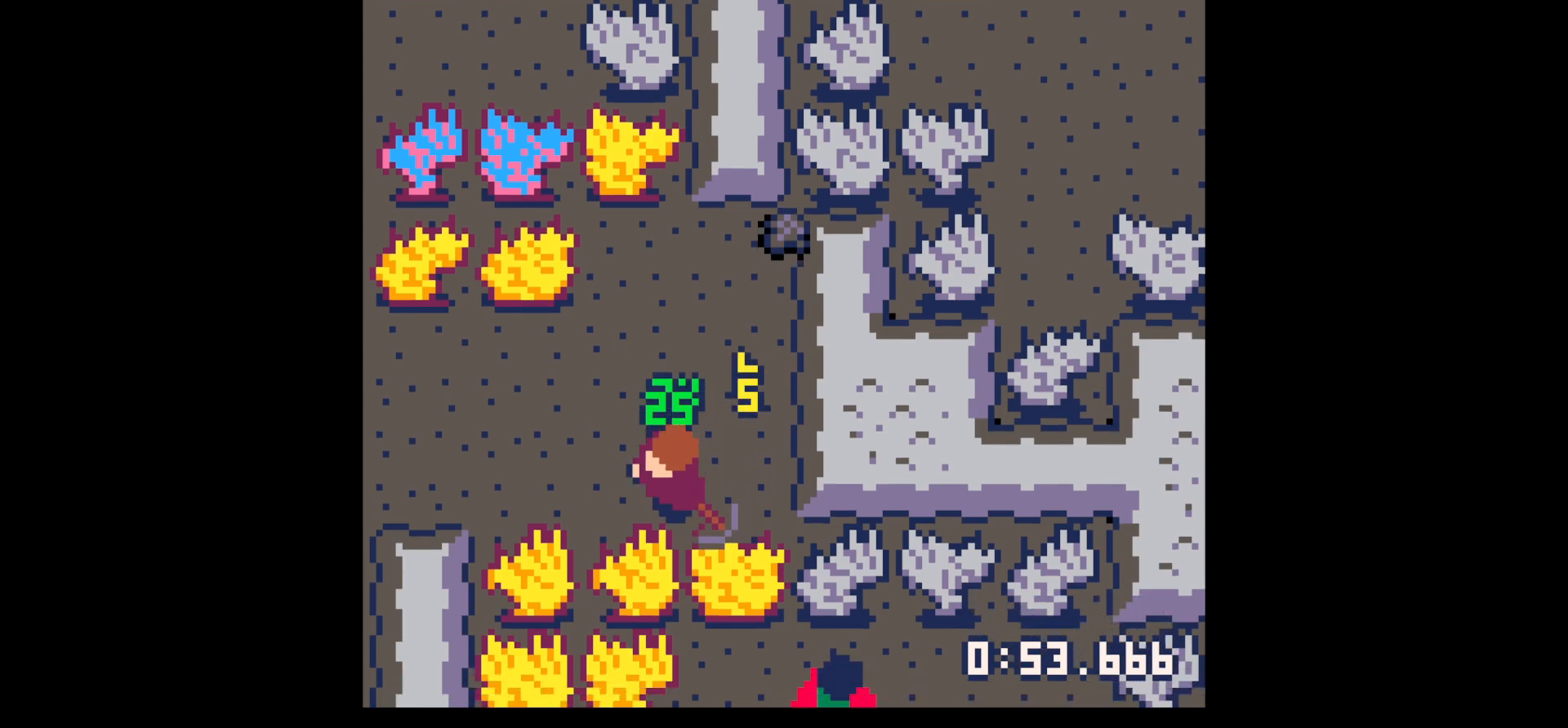
{"keys": ["right", "up"], "events": [[67, "down", "up"], [217, "left", "up"], [217, "up", "down"], [250, "right", "down"]]}
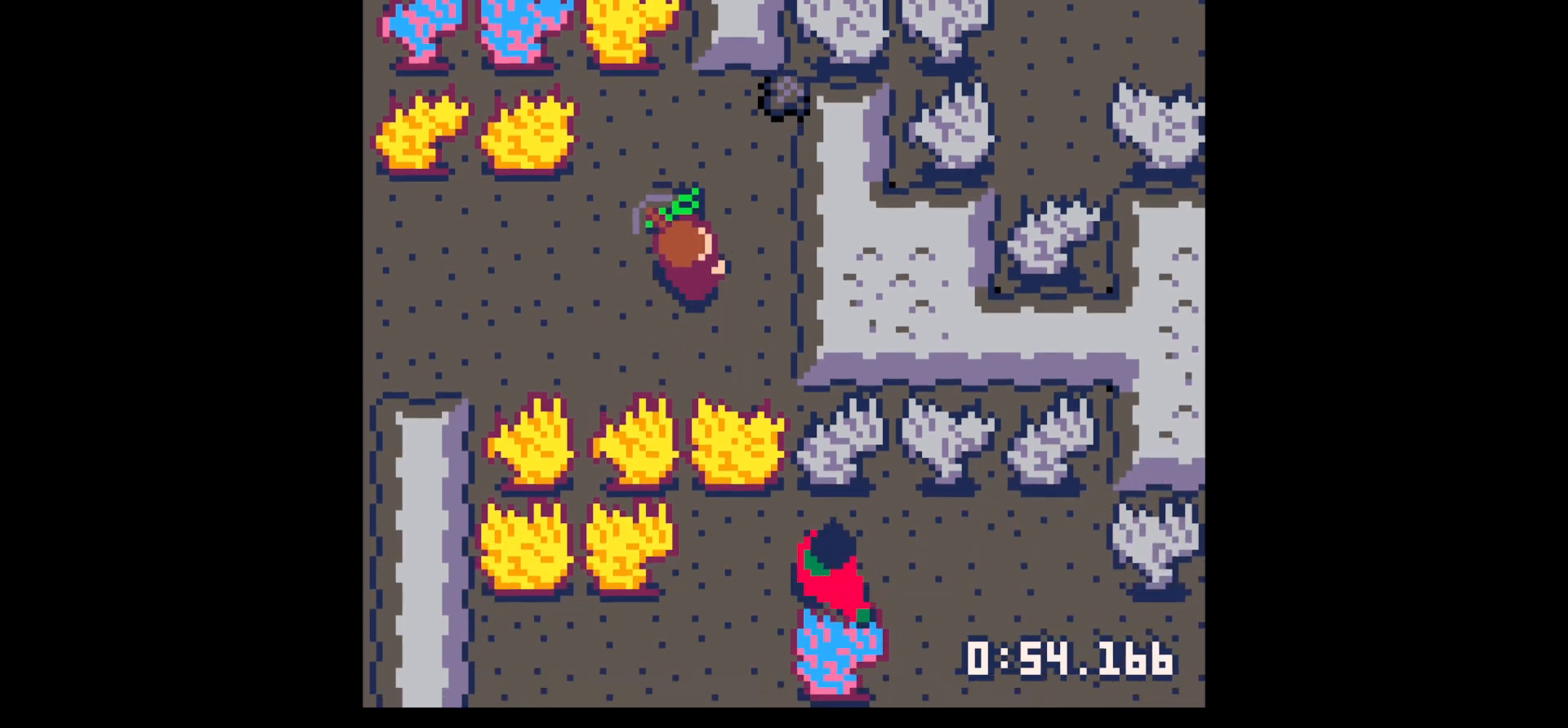
{"keys": ["right", "up"], "events": [[34, "right", "up"], [134, "right", "down"], [284, "right", "up"], [384, "right", "down"]]}
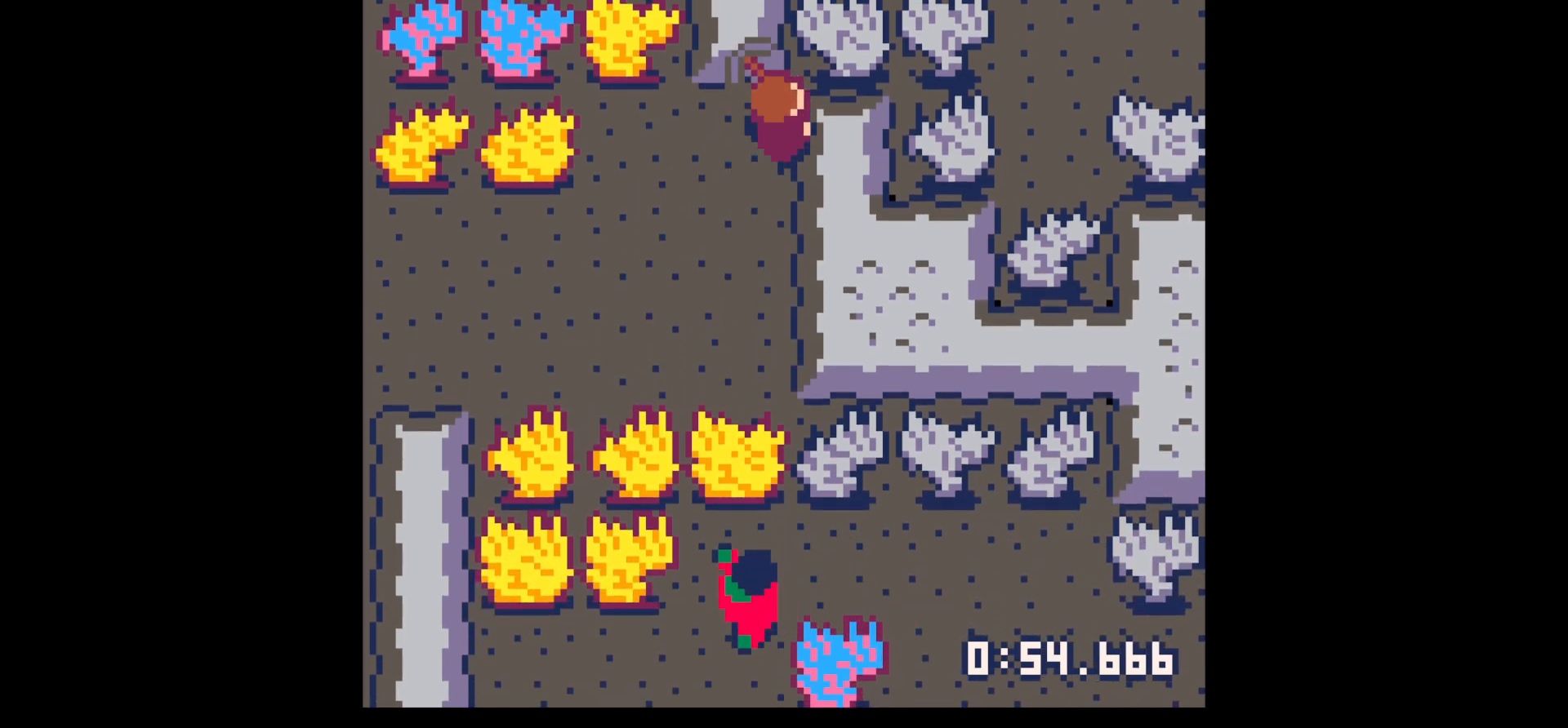
{"keys": ["down", "left"], "events": [[100, "left", "down"], [100, "right", "up"], [100, "up", "up"], [200, "down", "down"]]}
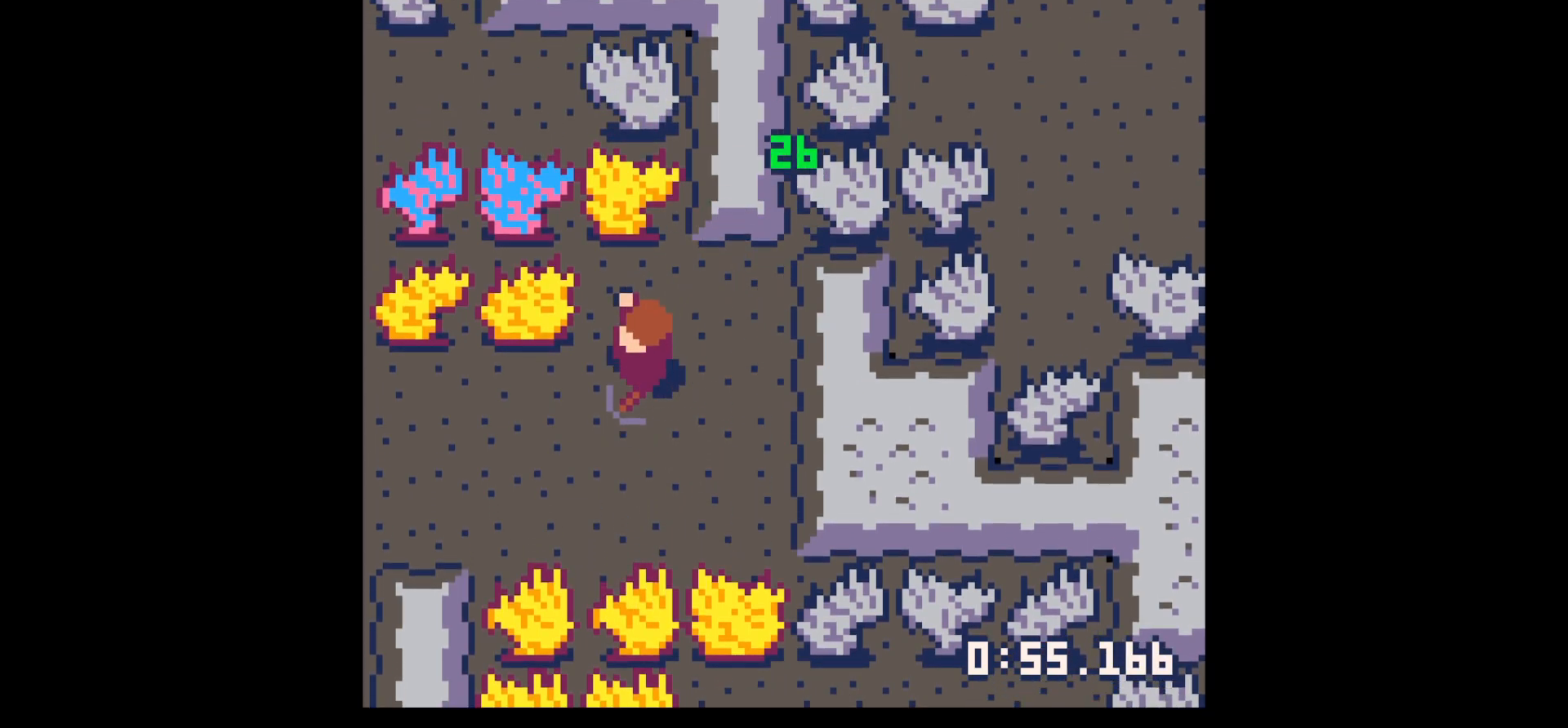
{"keys": ["down", "left"], "events": [[300, "down", "up"], [500, "down", "down"]]}
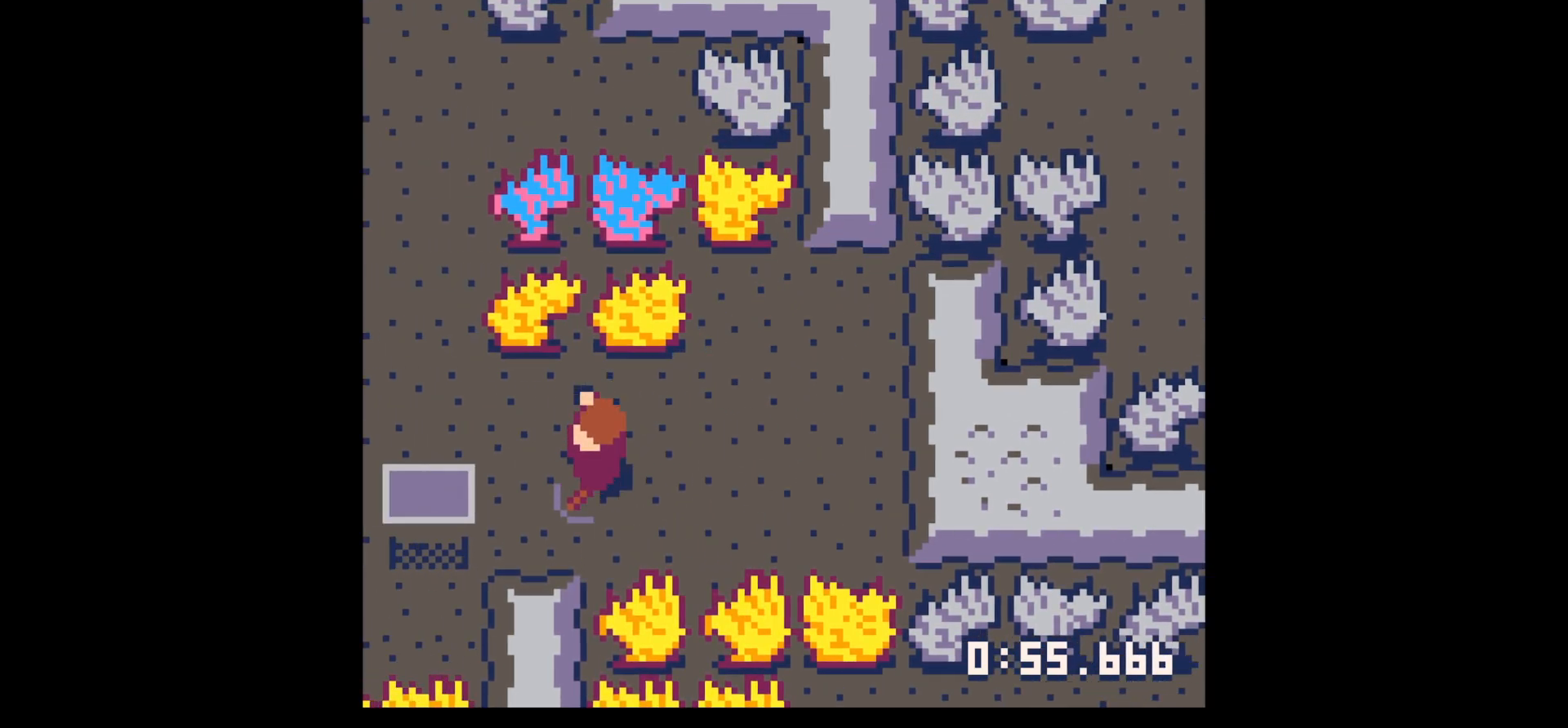
{"keys": ["down", "x"], "events": [[217, "left", "up"], [267, "x", "down"]]}
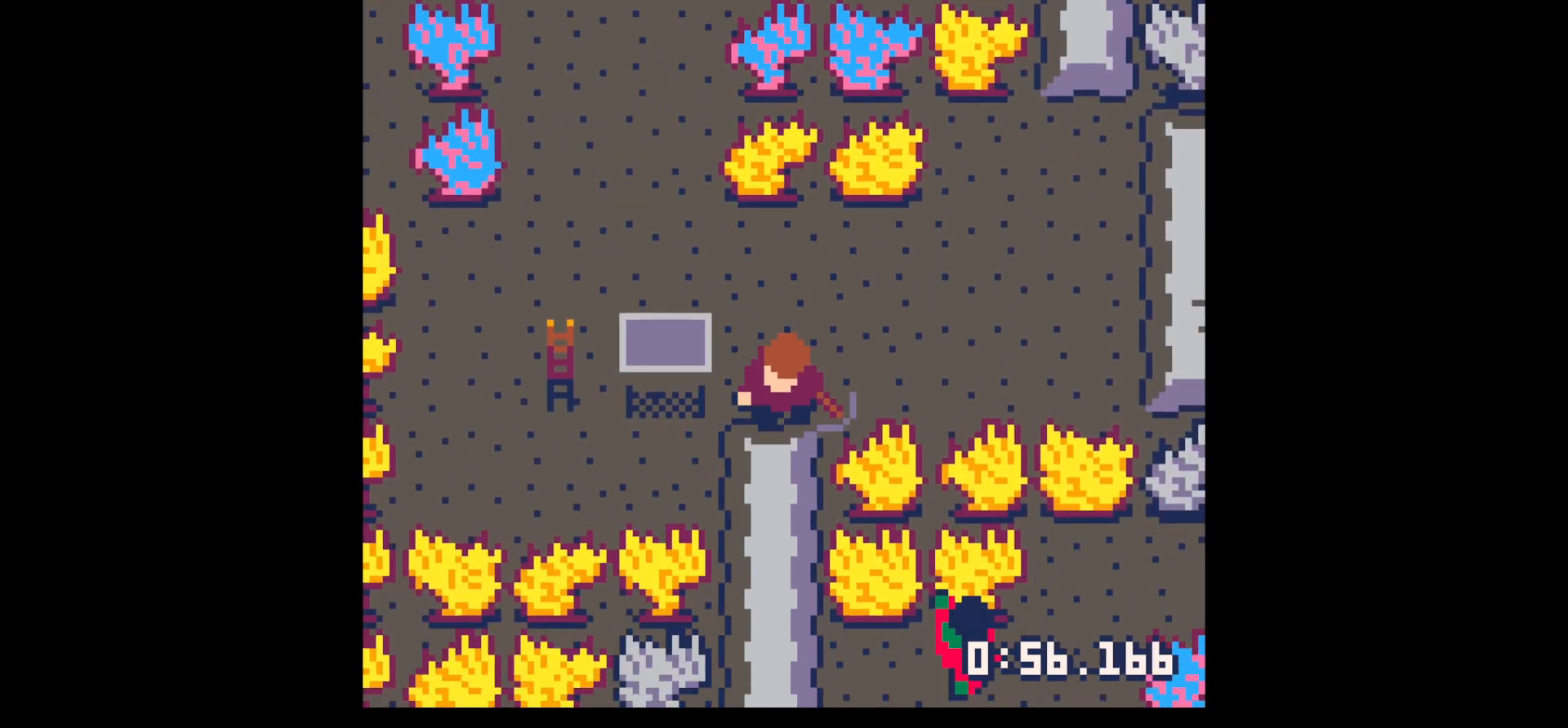
{"keys": ["down", "x"], "events": [[50, "left", "down"], [150, "left", "up"]]}
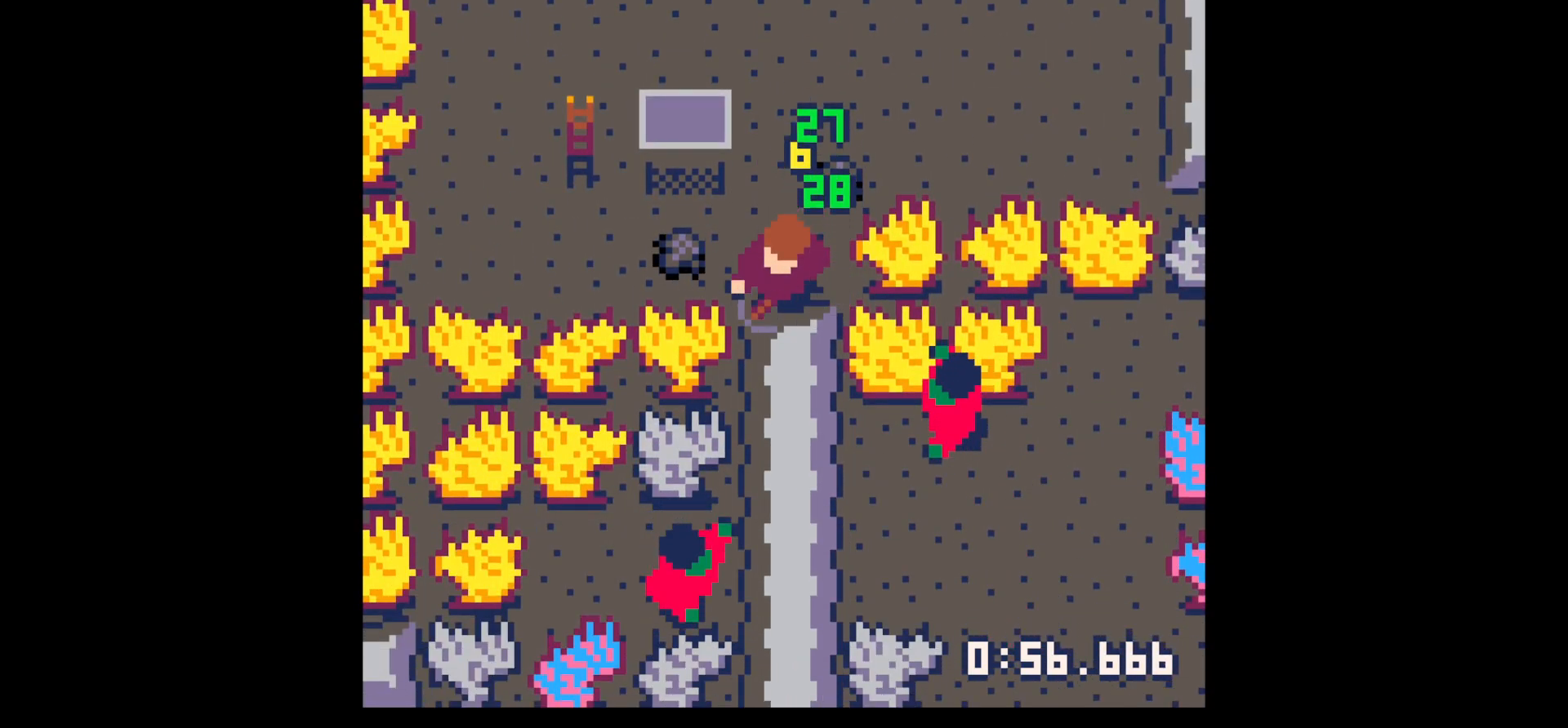
{"keys": ["down"], "events": [[67, "down", "up"], [350, "down", "down"], [450, "x", "up"]]}
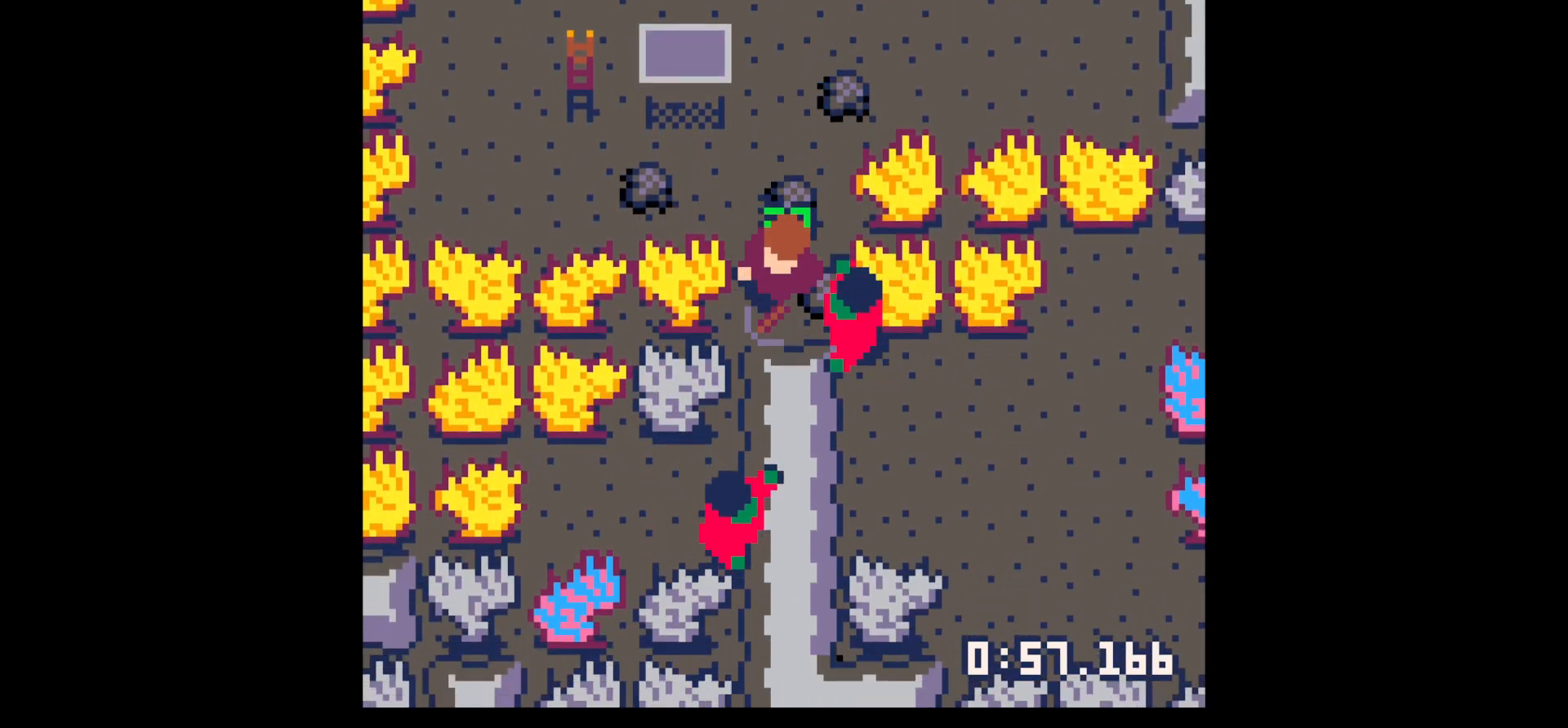
{"keys": ["right", "up"], "events": [[34, "left", "down"], [134, "left", "up"], [184, "down", "up"], [184, "right", "down"], [234, "left", "down"], [234, "right", "up"], [267, "left", "up"], [317, "up", "down"], [417, "right", "down"]]}
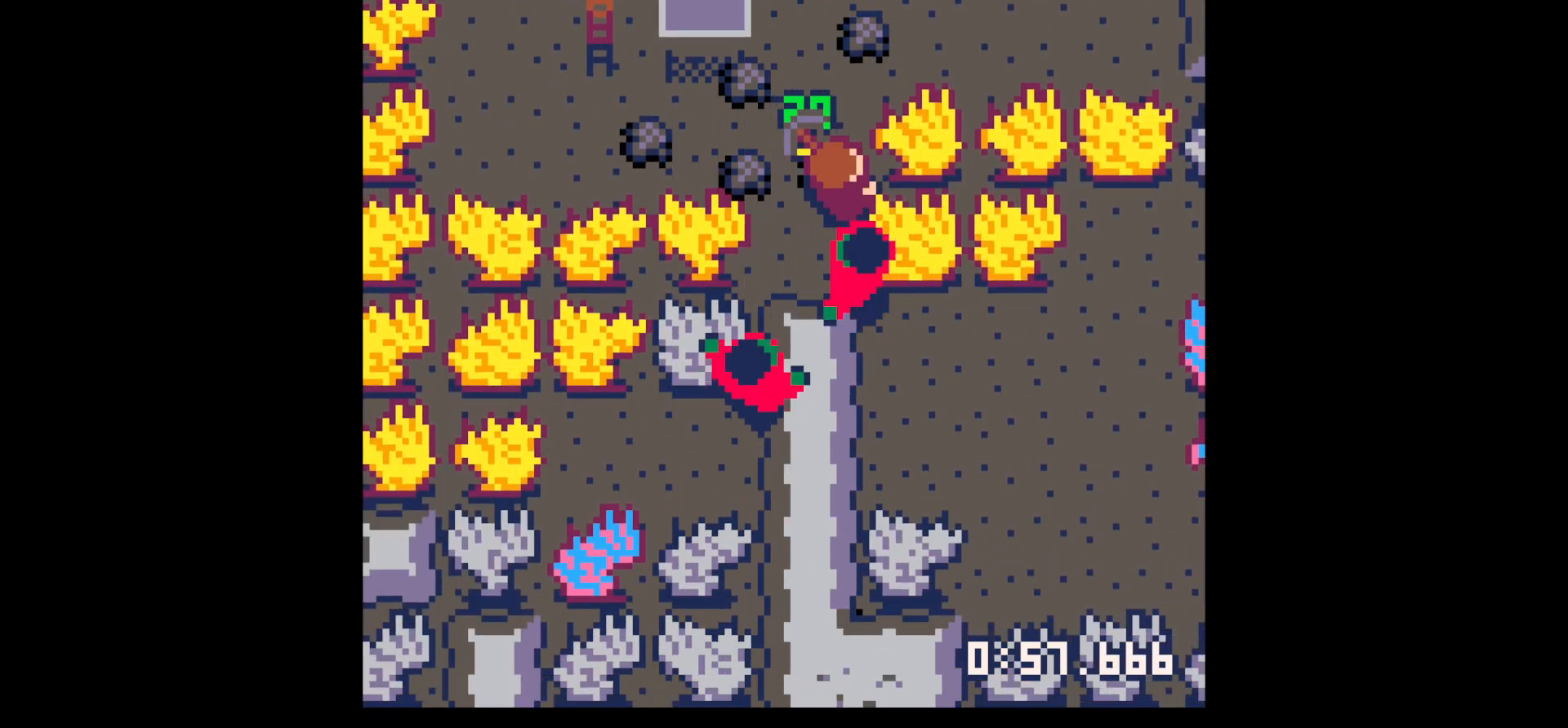
{"keys": ["left"], "events": [[50, "right", "up"], [284, "right", "down"], [434, "left", "down"], [484, "right", "up"], [484, "up", "up"]]}
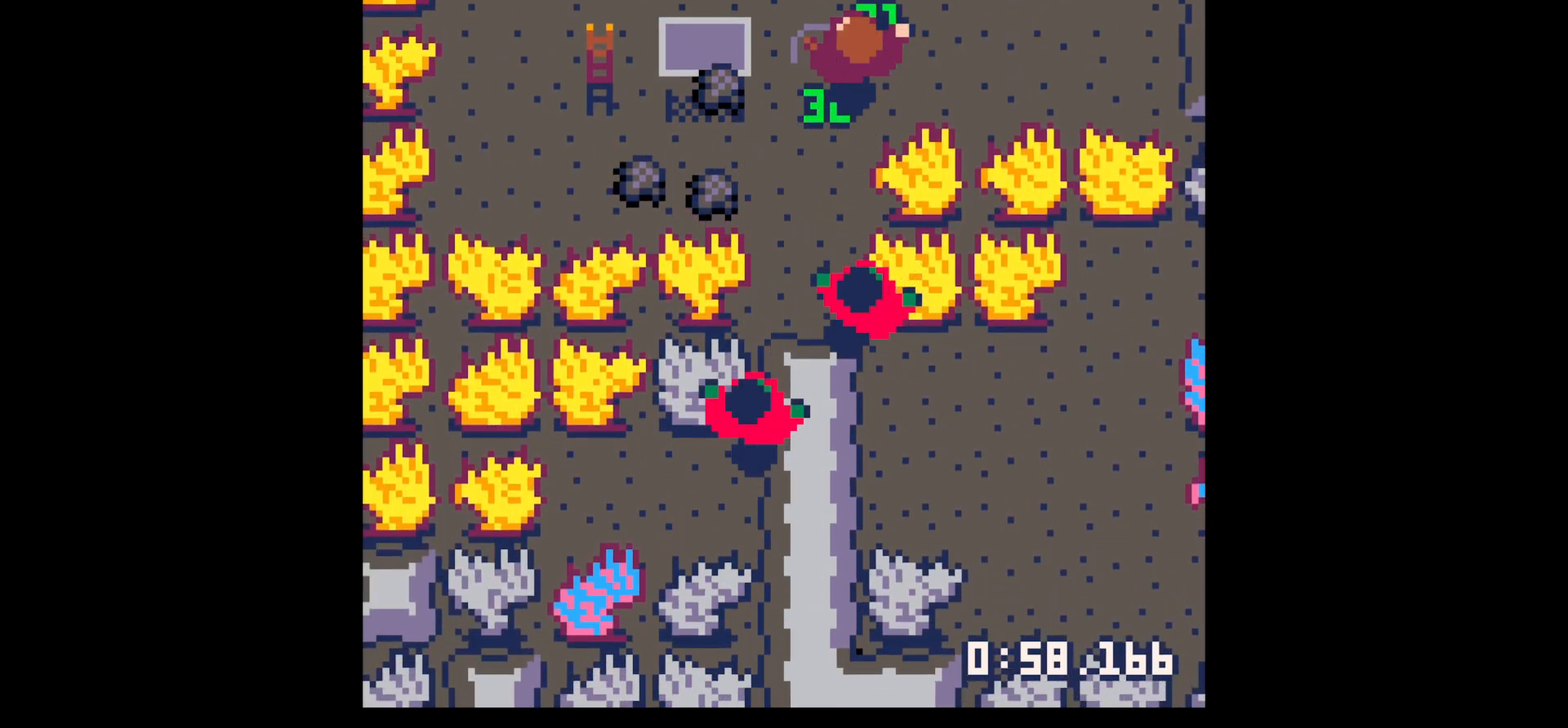
{"keys": ["down", "left"], "events": [[67, "down", "down"], [217, "down", "up"], [317, "down", "down"], [400, "down", "up"], [450, "down", "down"]]}
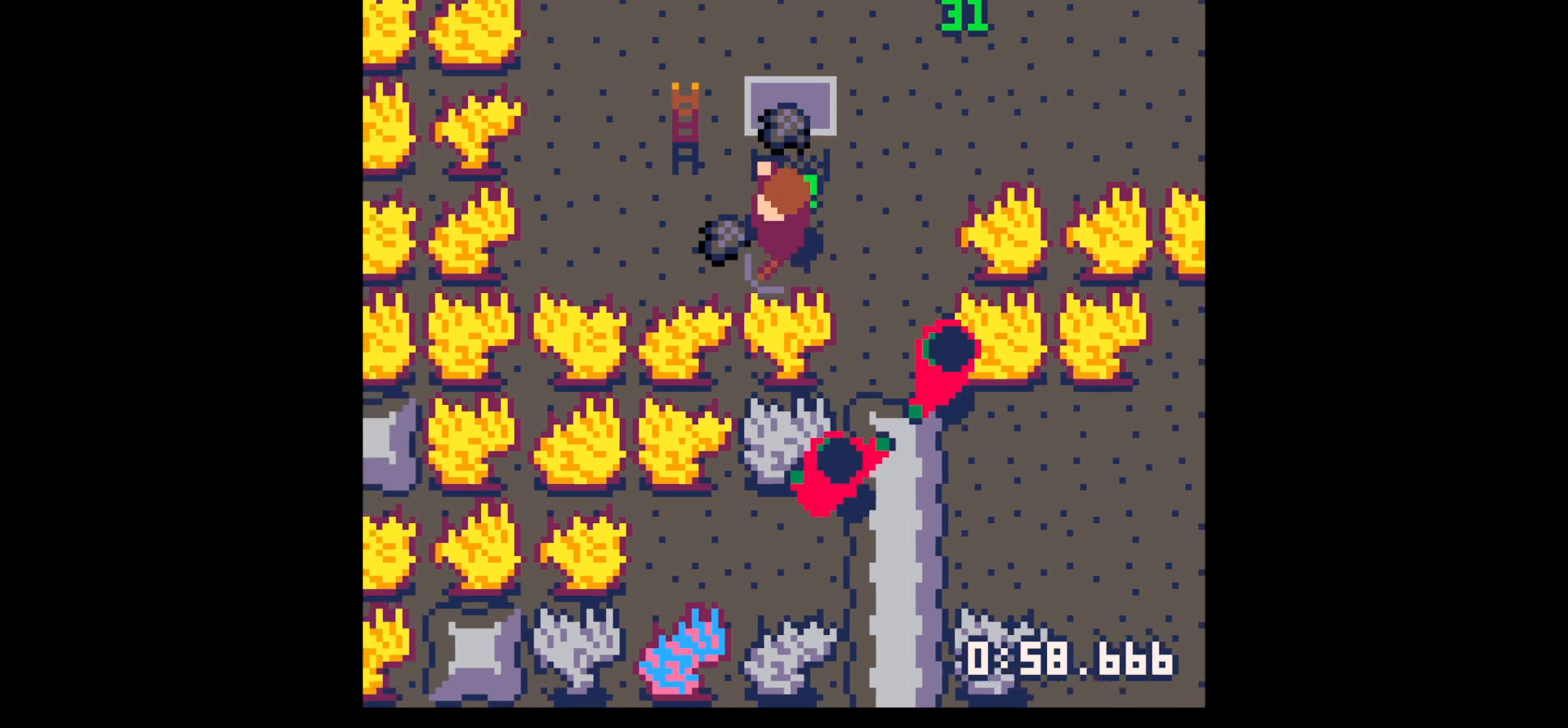
{"keys": ["up"], "events": [[84, "down", "up"], [184, "right", "down"], [184, "up", "down"], [234, "left", "up"], [417, "right", "up"]]}
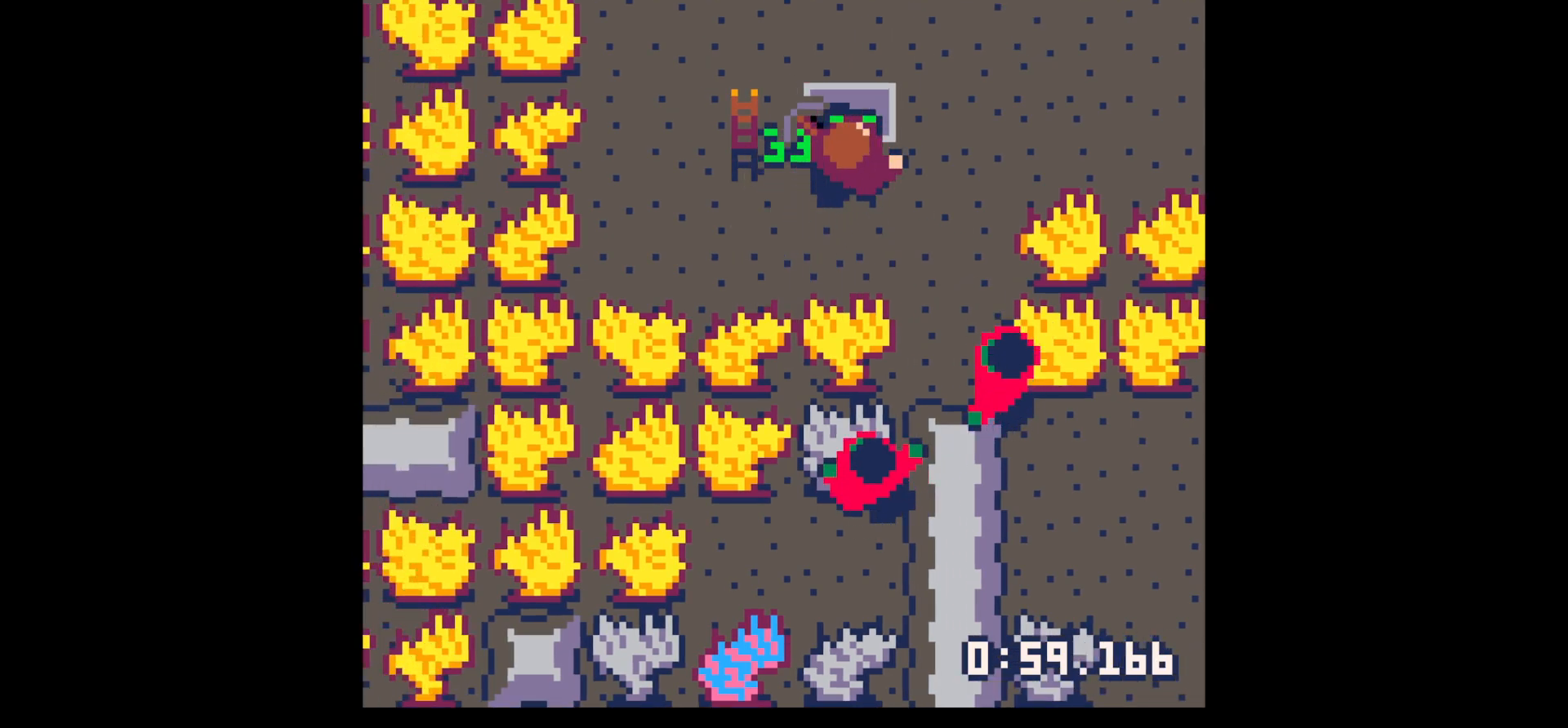
{"keys": [], "events": [[17, "up", "up"], [150, "x", "down"], [250, "x", "up"], [434, "down", "down"], [484, "down", "up"]]}
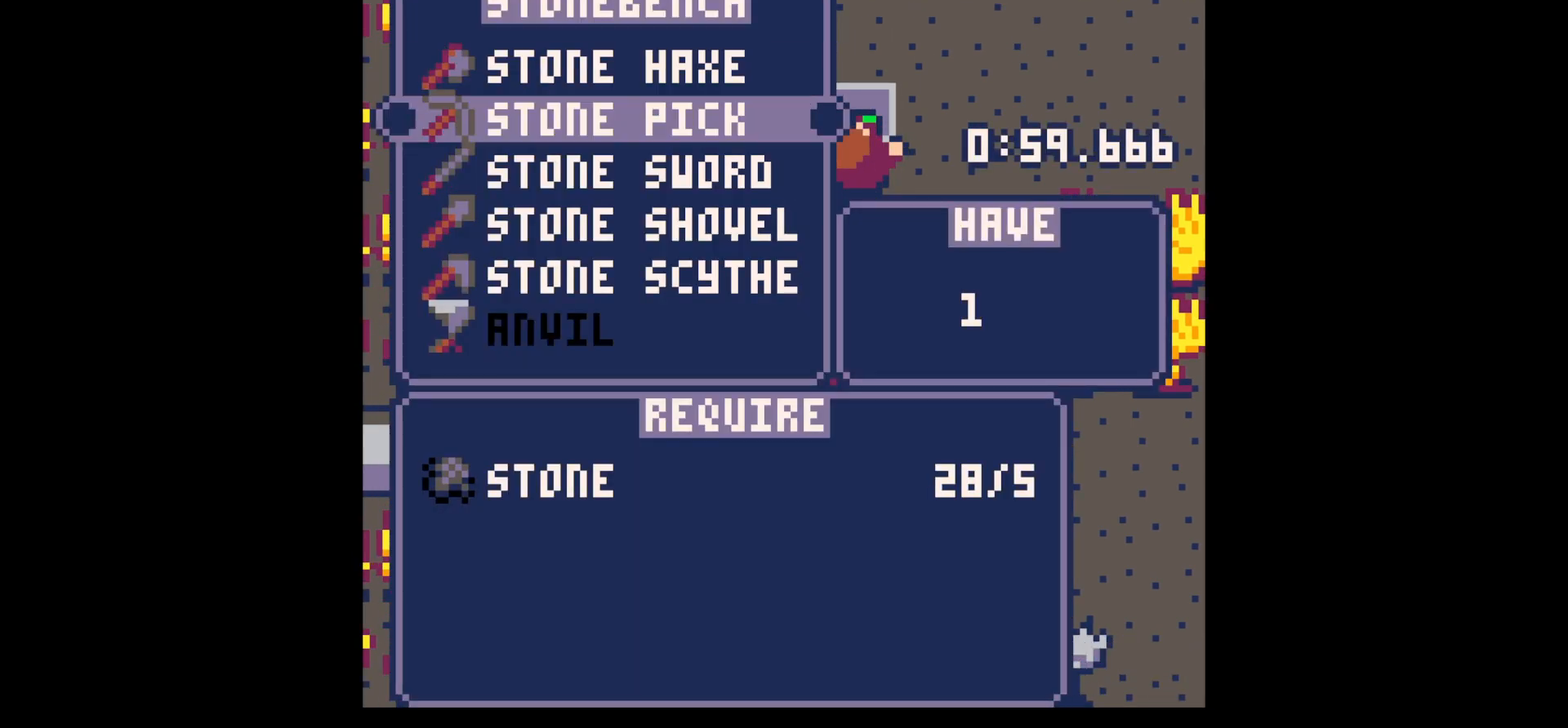
{"keys": [], "events": [[67, "down", "down"], [117, "x", "down"], [167, "down", "up"], [217, "down", "down"], [217, "x", "up"], [300, "down", "up"], [300, "x", "down"], [450, "z", "down"], [500, "x", "up"], [500, "z", "up"]]}
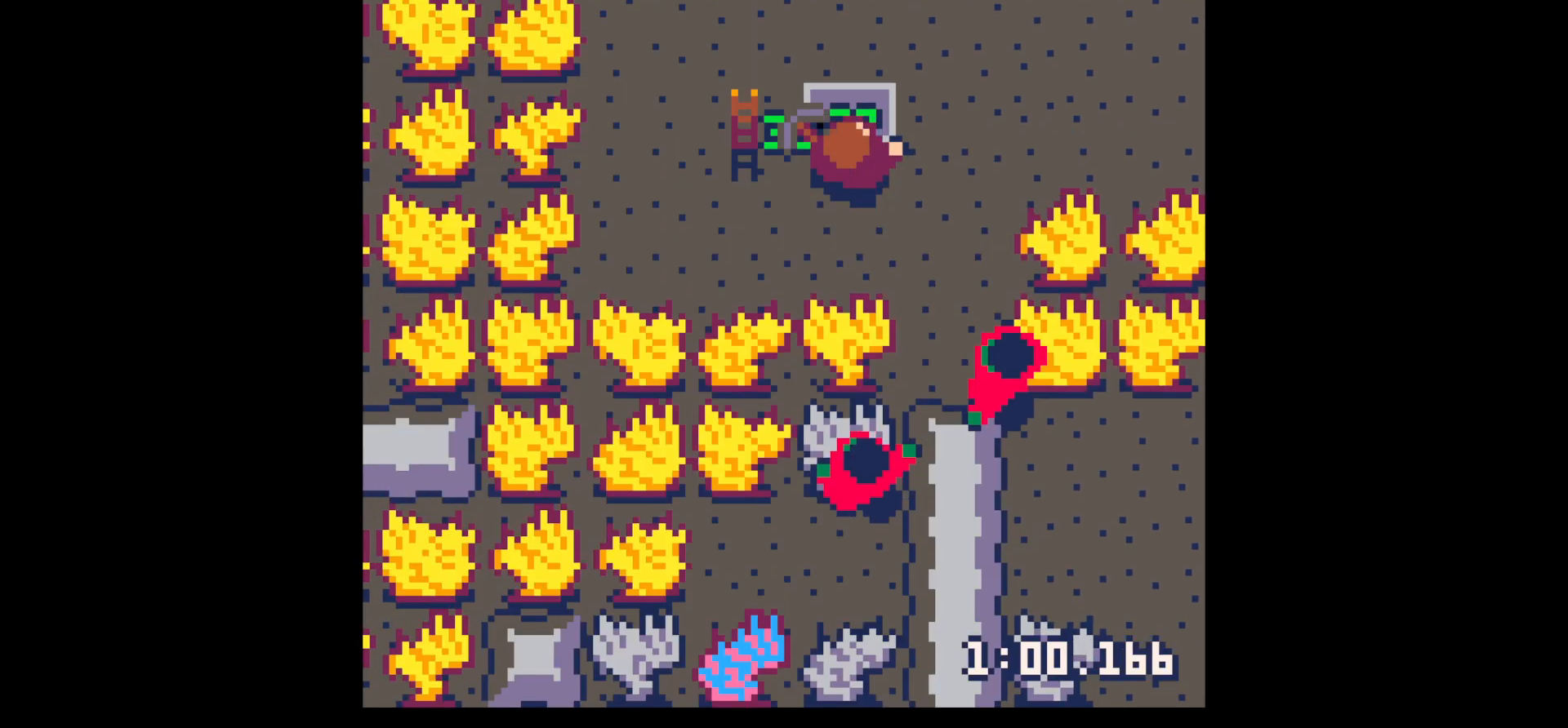
{"keys": ["up", "z"], "events": [[184, "z", "down"], [234, "up", "down"], [284, "z", "up"], [334, "up", "up"], [417, "x", "down"], [450, "up", "down"], [450, "z", "down"], [500, "x", "up"]]}
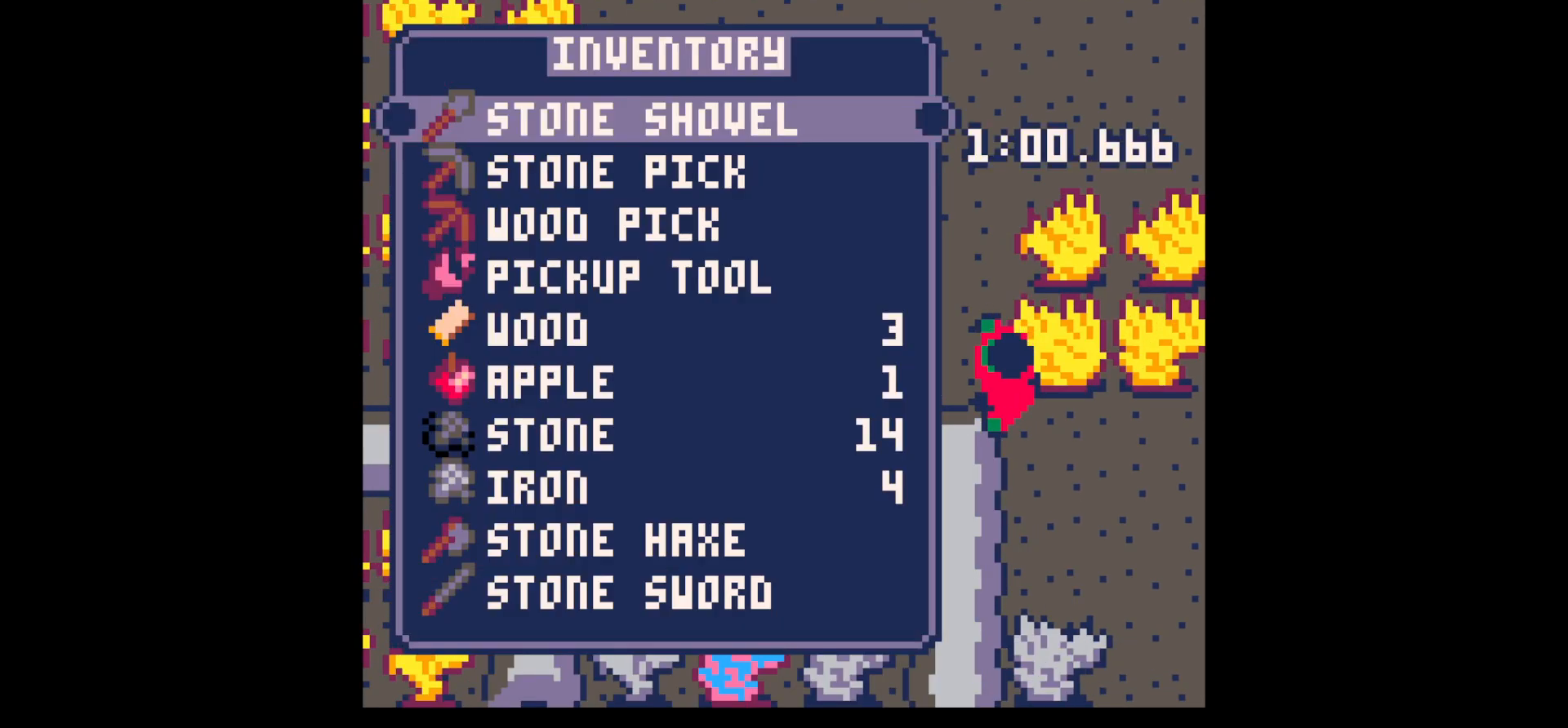
{"keys": ["x", "z"], "events": [[50, "up", "up"], [100, "z", "up"], [150, "up", "down"], [150, "x", "down"], [200, "z", "down"], [300, "up", "up"], [300, "x", "up"], [334, "z", "up"], [384, "x", "down"], [484, "z", "down"]]}